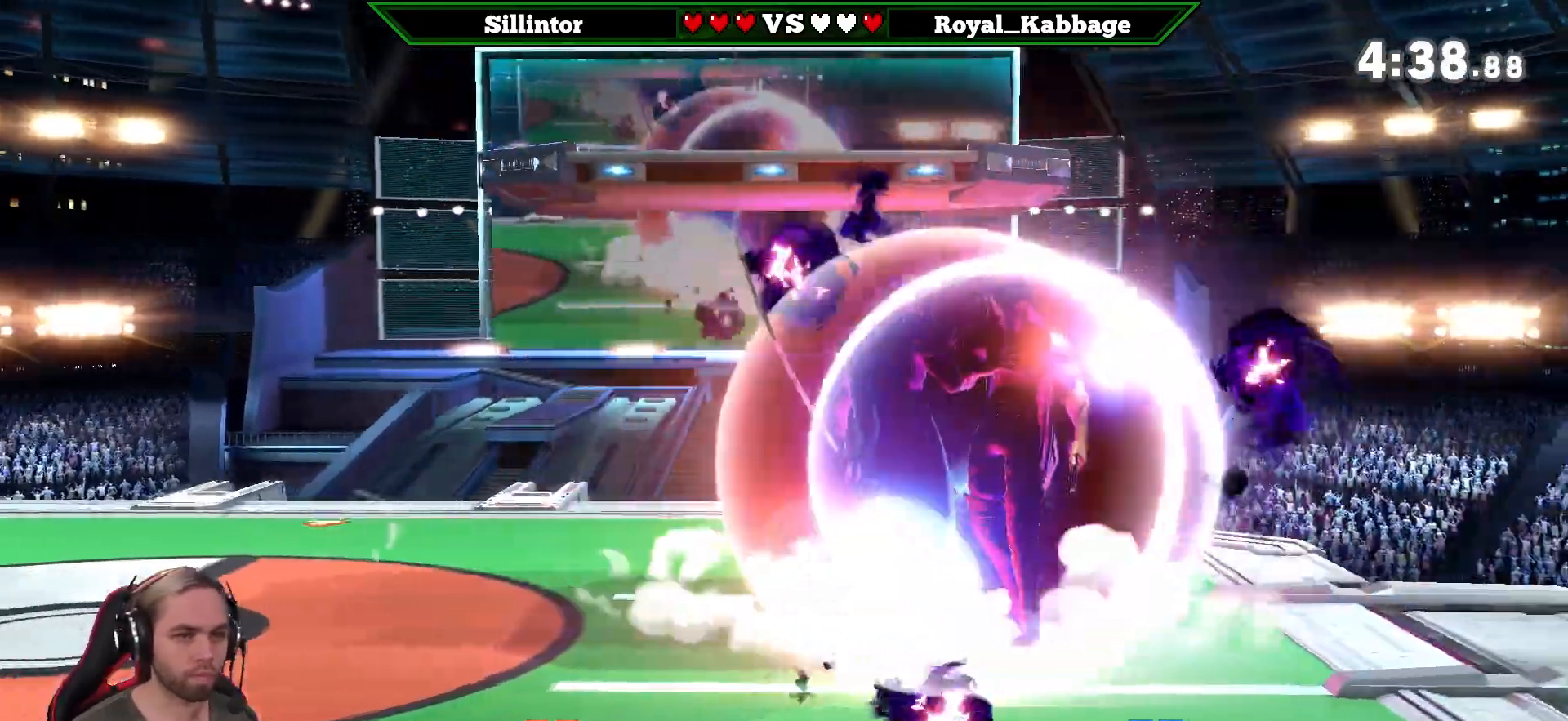
Gameplay with a controller (Nintendo layout); each line is a JSON object with the inputs held at the frame after it. "events" lists button and stick changes between this image and that frame as [ms after this image, input, new state], when the widget could be followed in between. Not read: L3 R3.
{"buttons": [], "left_stick": "center", "right_stick": "center", "events": [[67, "left_stick", "center"]]}
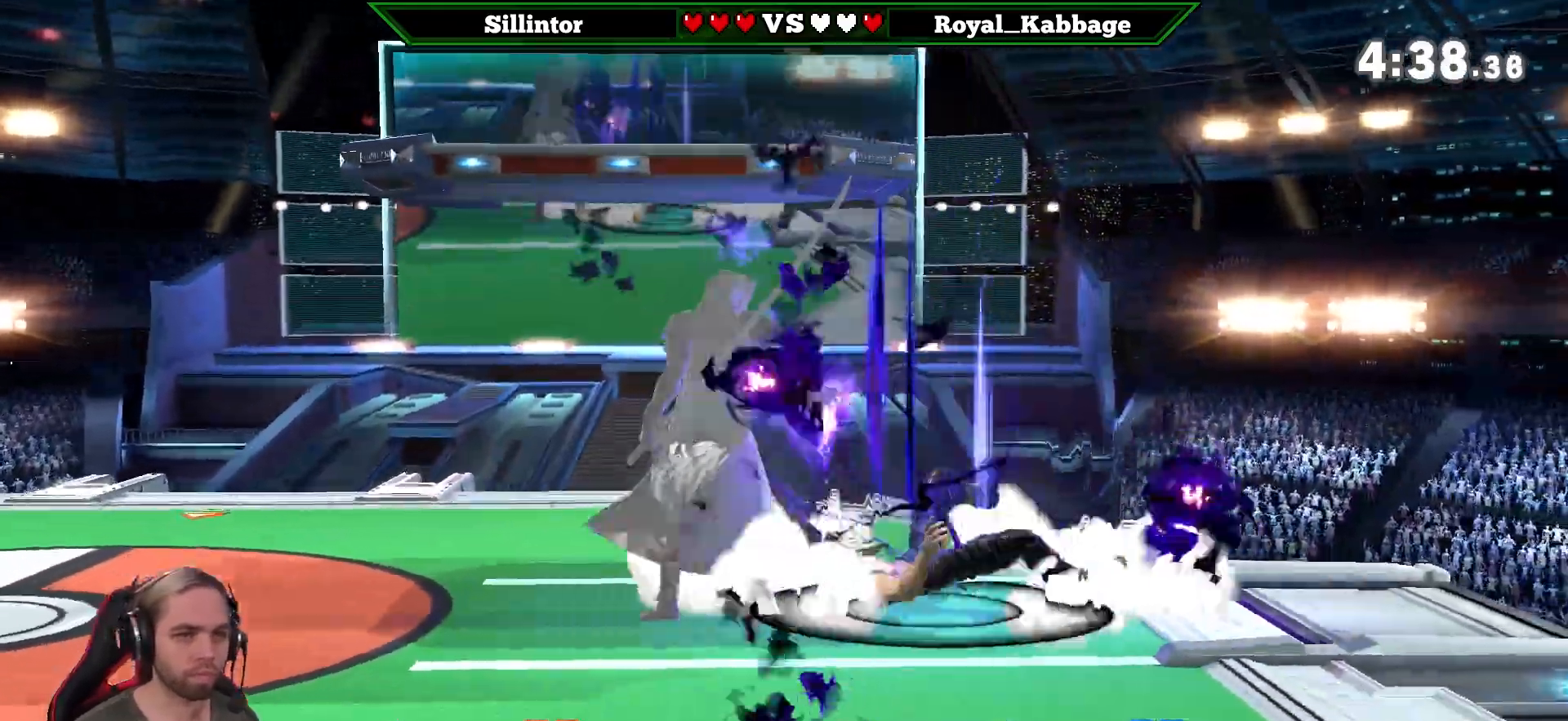
{"buttons": ["A", "Y"], "left_stick": "right", "right_stick": "center", "events": [[133, "left_stick", "right"], [300, "Y", "down"], [333, "A", "down"]]}
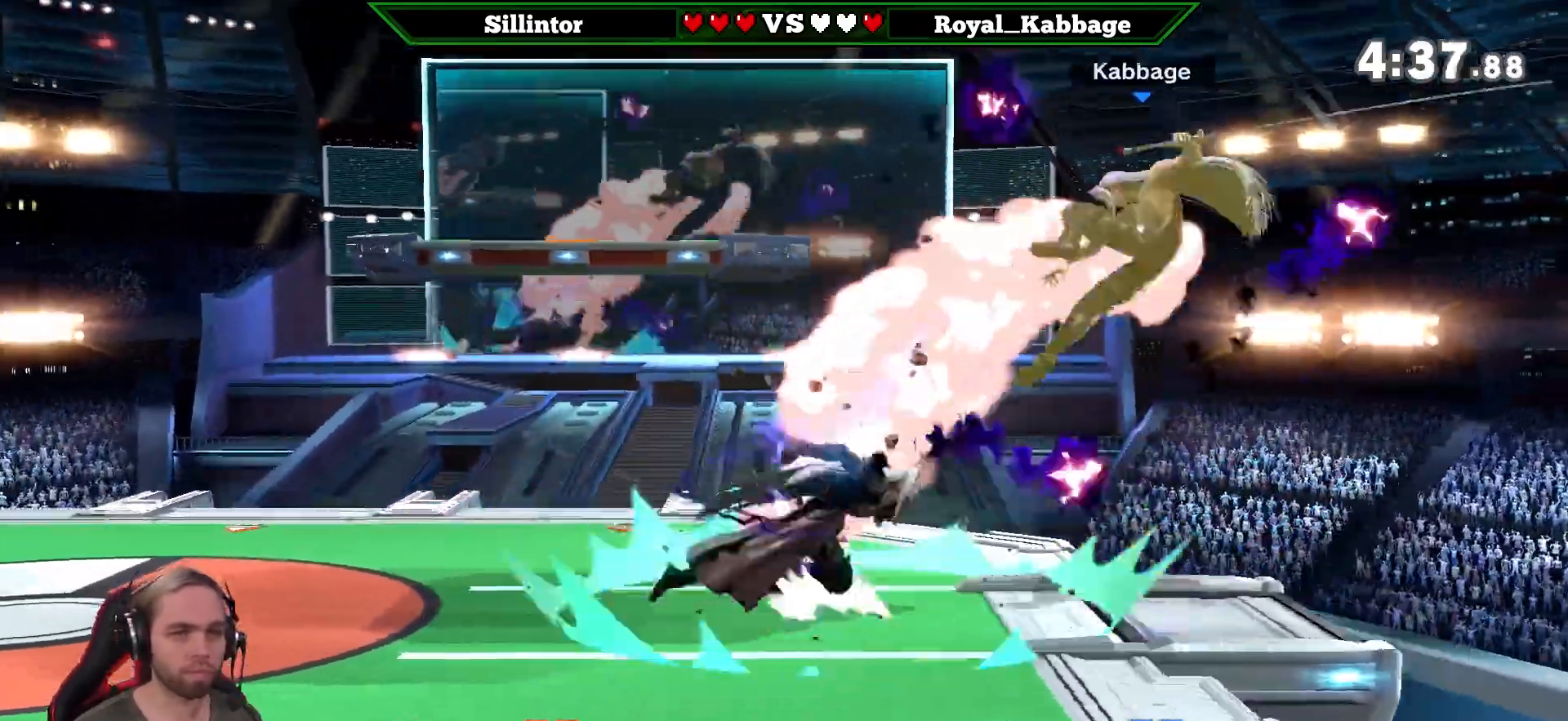
{"buttons": [], "left_stick": "center", "right_stick": "center", "events": [[133, "A", "up"], [133, "Y", "up"], [200, "left_stick", "center"], [300, "left_stick", "down-right"], [350, "left_stick", "down"], [450, "left_stick", "center"]]}
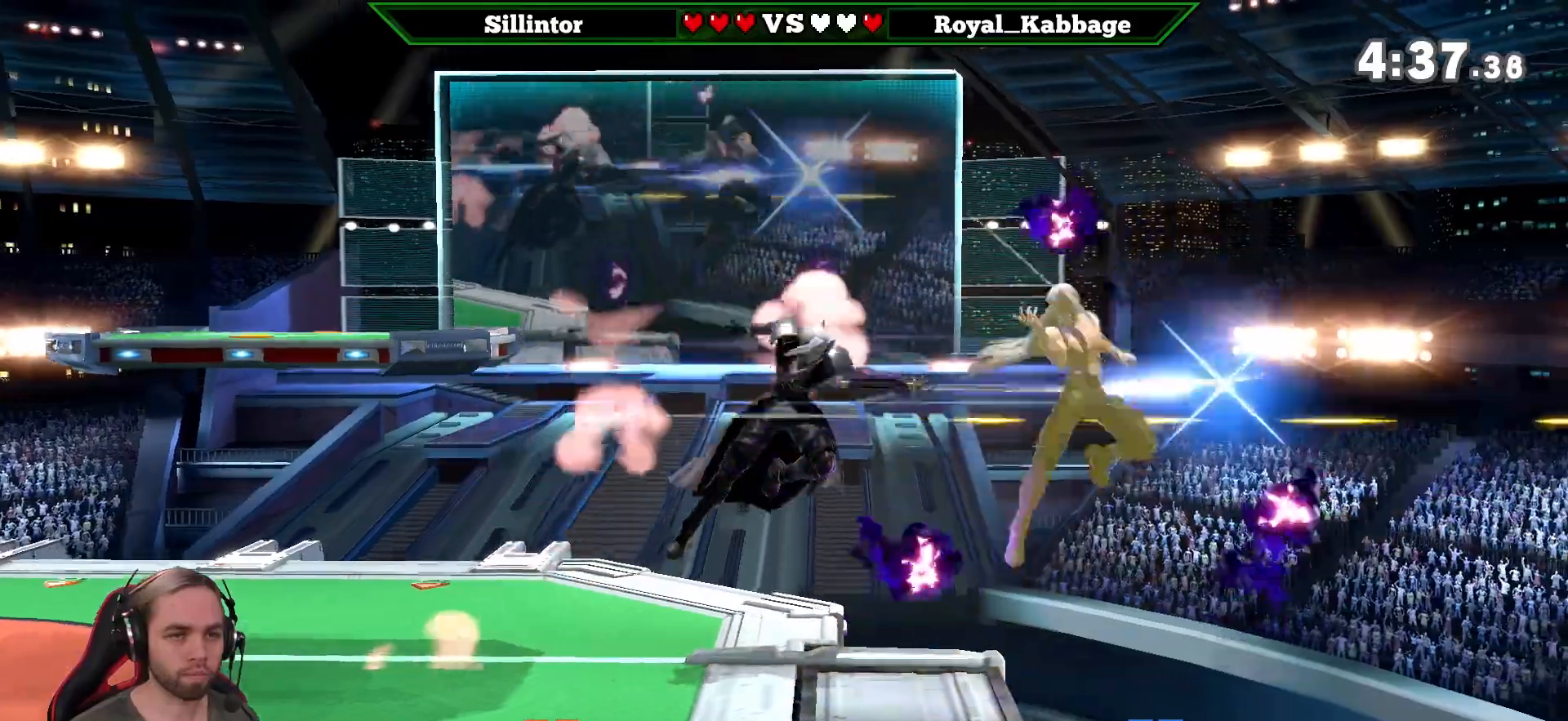
{"buttons": [], "left_stick": "center", "right_stick": "center", "events": [[50, "right_stick", "down"], [83, "left_stick", "right"], [133, "right_stick", "center"], [400, "left_stick", "center"]]}
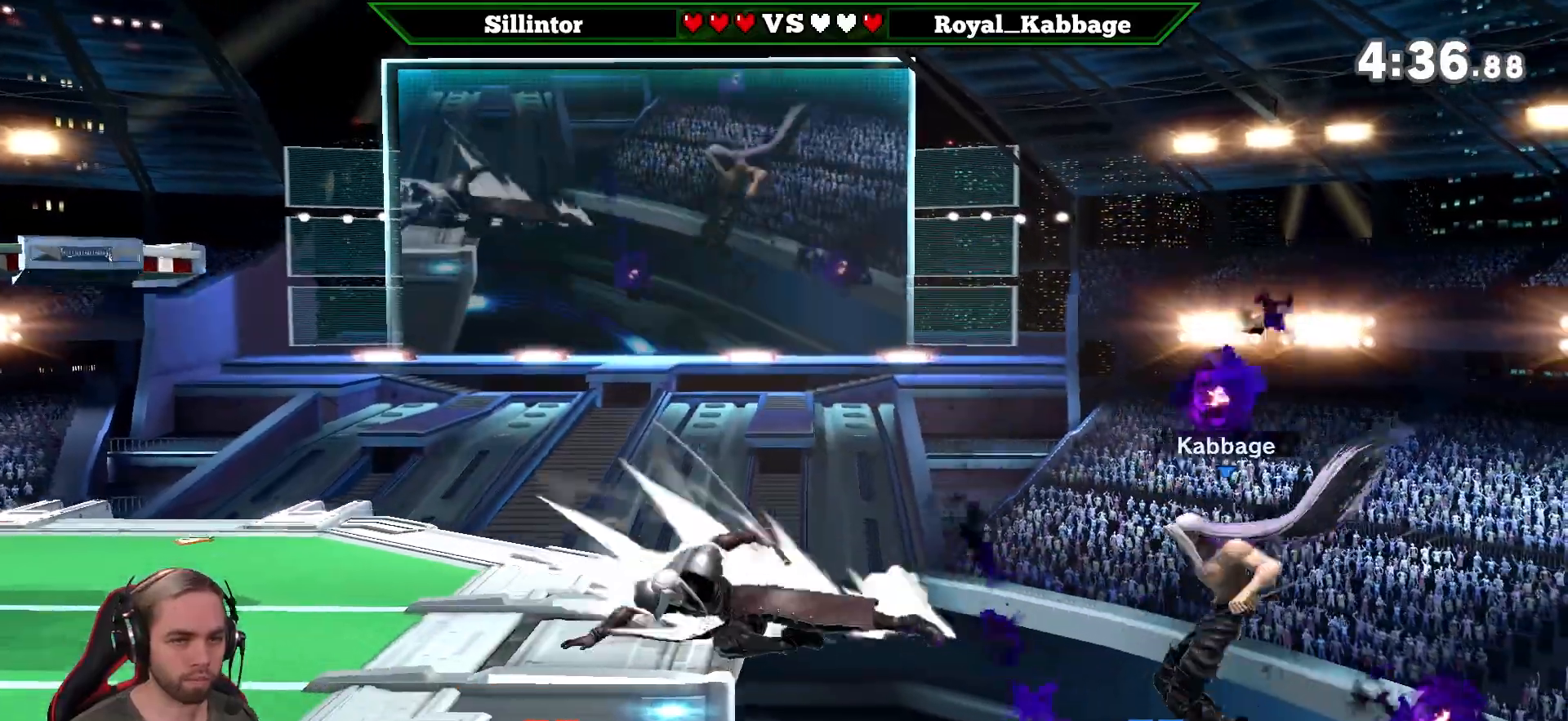
{"buttons": [], "left_stick": "left", "right_stick": "center", "events": [[350, "left_stick", "left"]]}
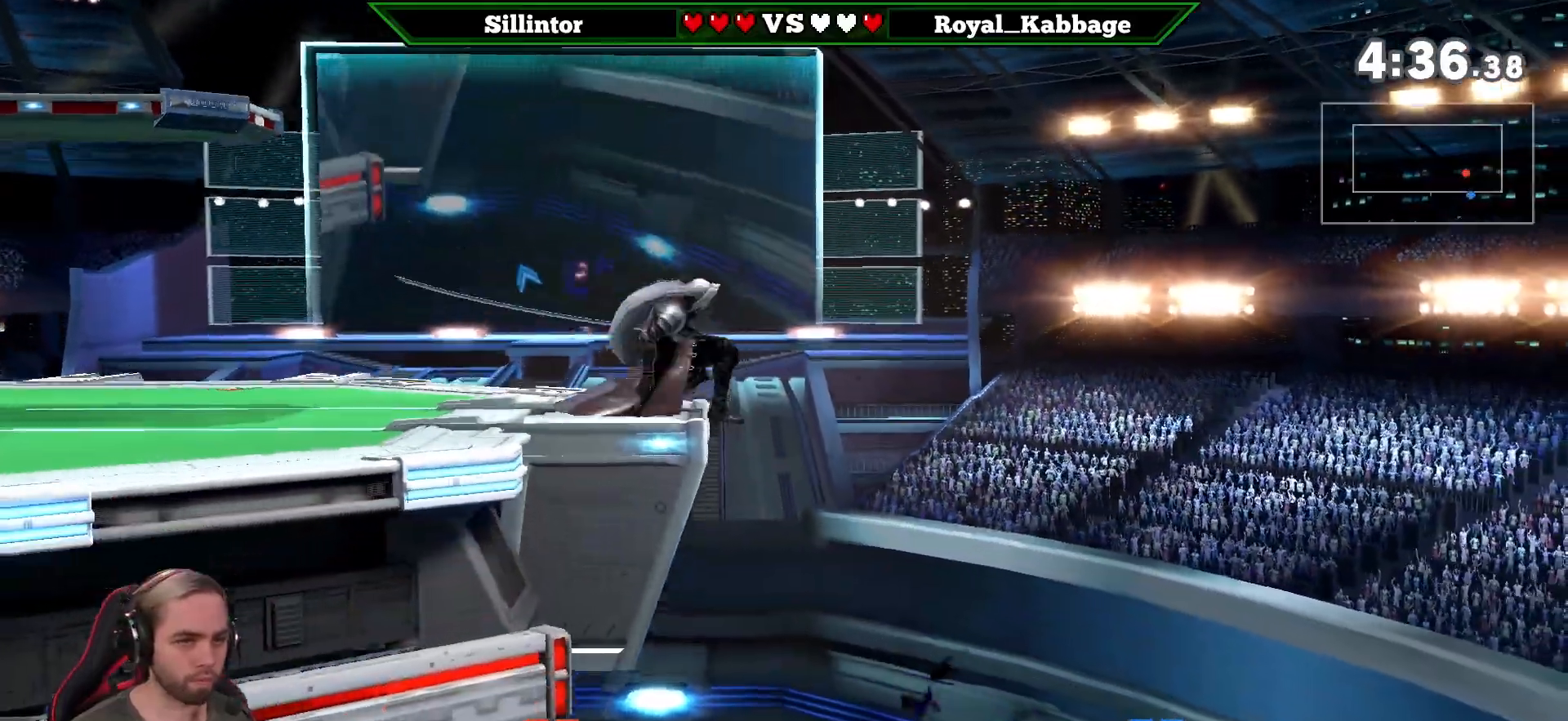
{"buttons": ["B"], "left_stick": "right", "right_stick": "center", "events": [[367, "B", "down"], [383, "left_stick", "right"]]}
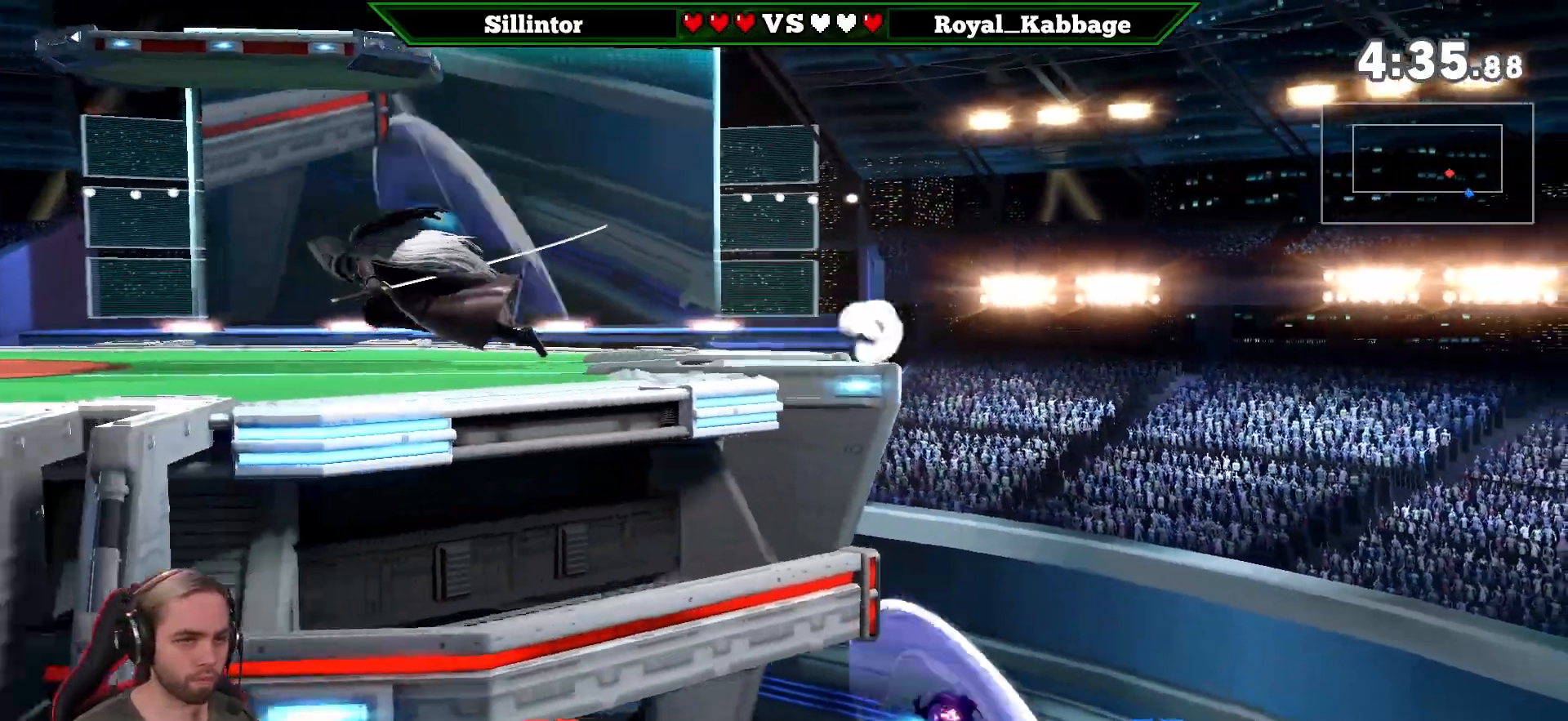
{"buttons": ["B"], "left_stick": "center", "right_stick": "center", "events": [[117, "left_stick", "center"]]}
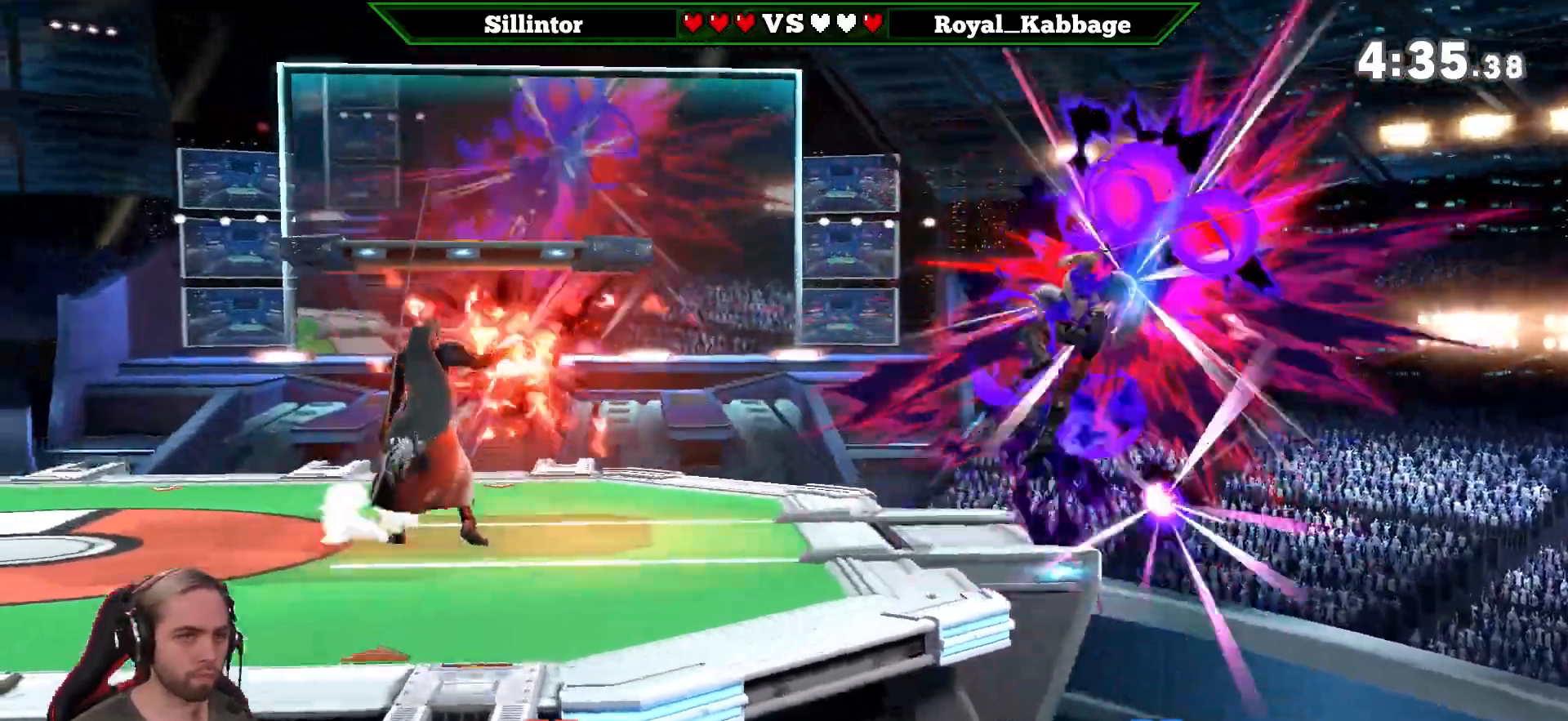
{"buttons": ["B"], "left_stick": "center", "right_stick": "center", "events": []}
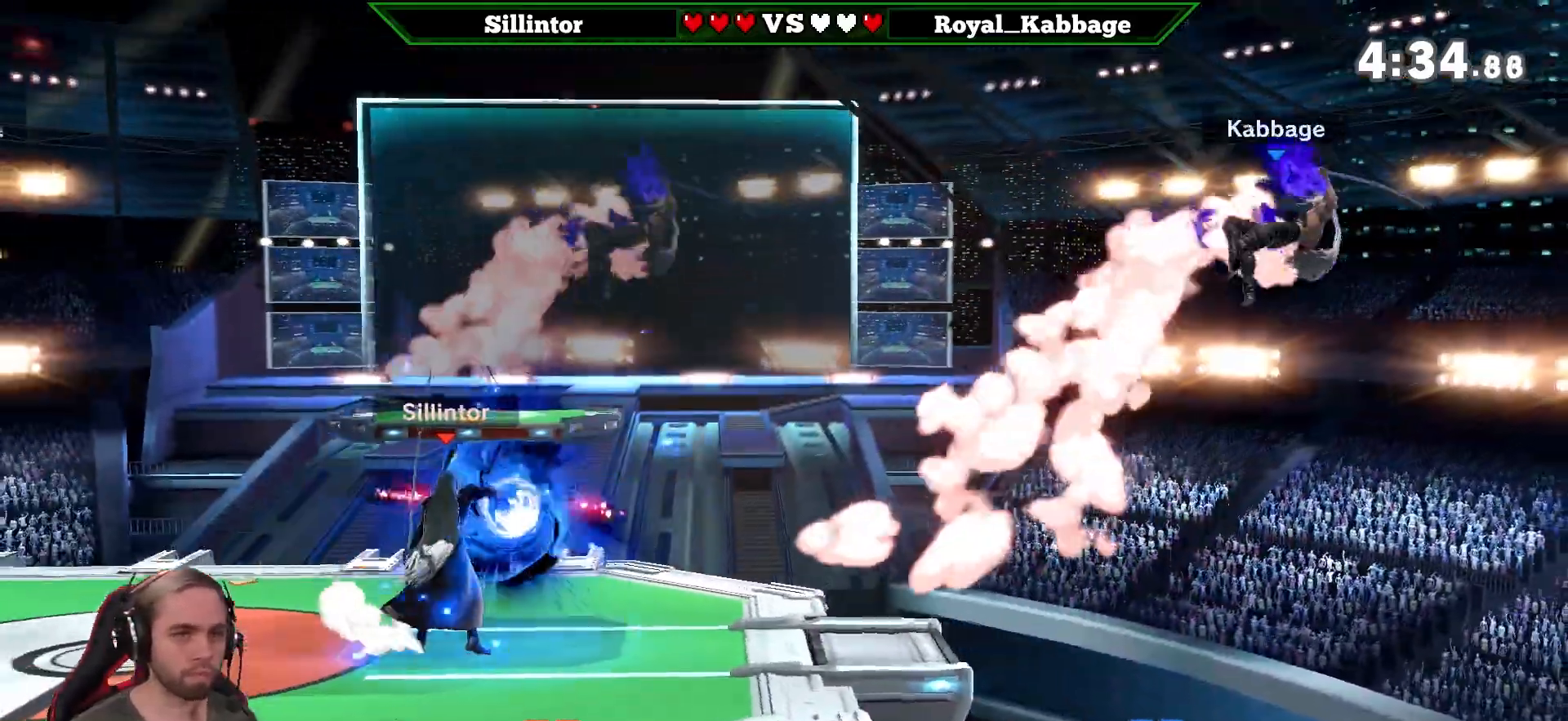
{"buttons": ["B"], "left_stick": "center", "right_stick": "center", "events": []}
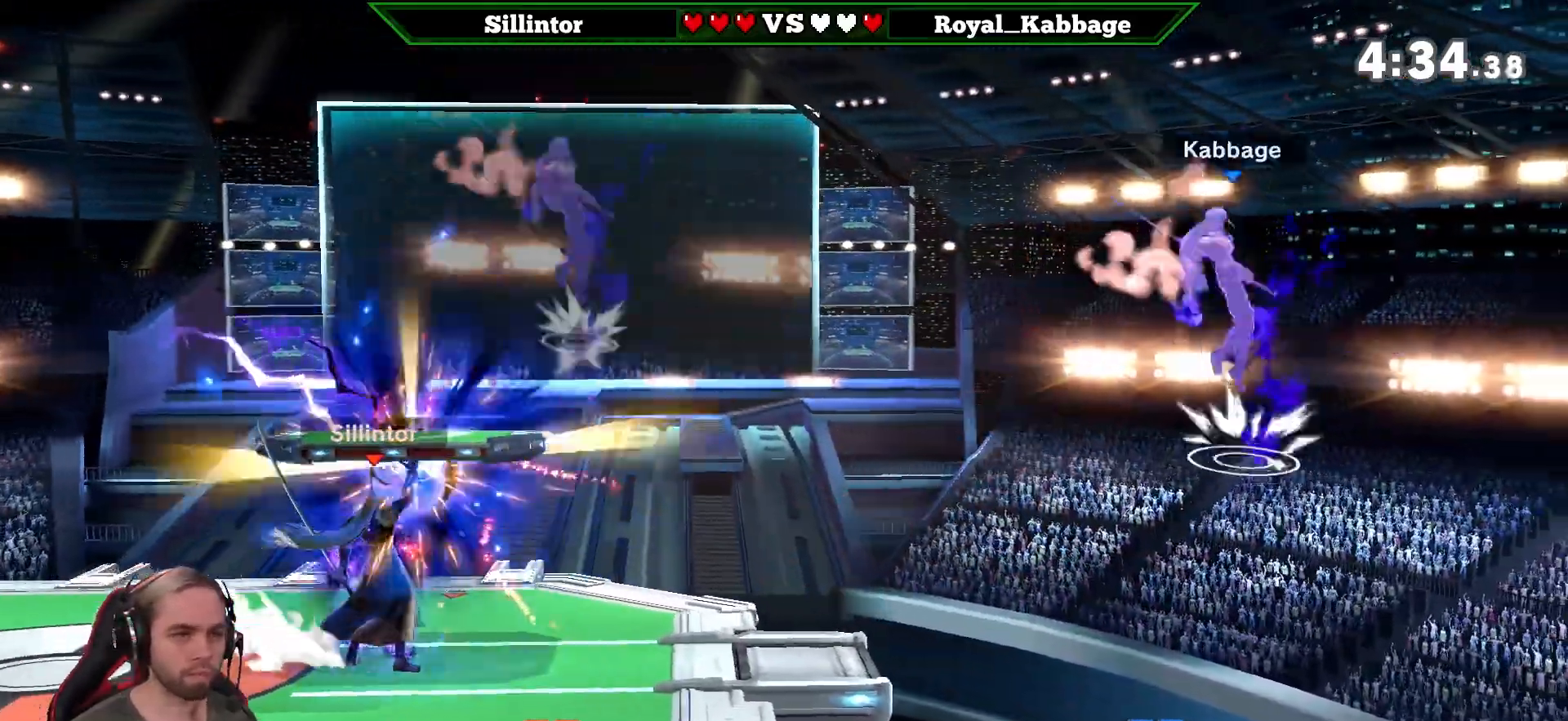
{"buttons": ["B"], "left_stick": "center", "right_stick": "center", "events": []}
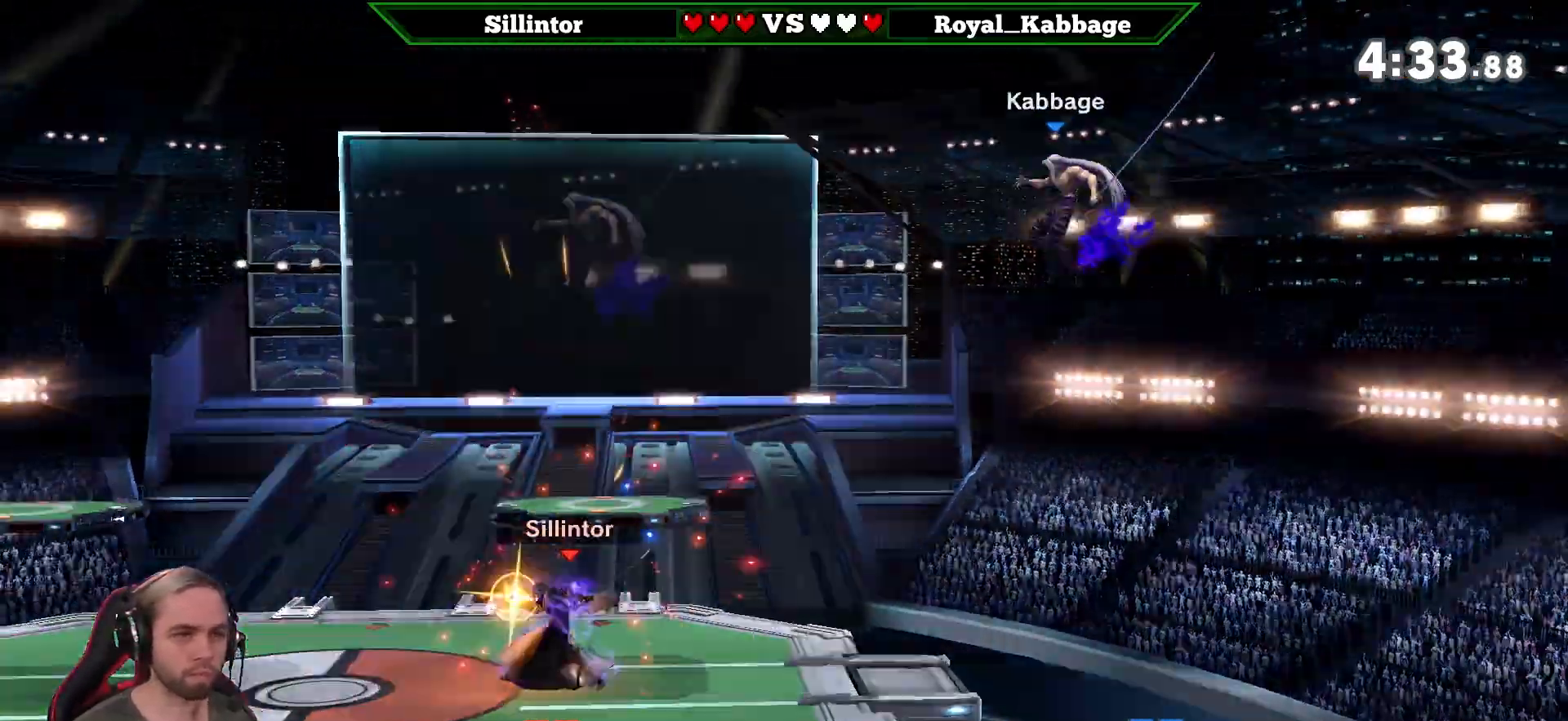
{"buttons": [], "left_stick": "center", "right_stick": "center", "events": [[50, "B", "up"]]}
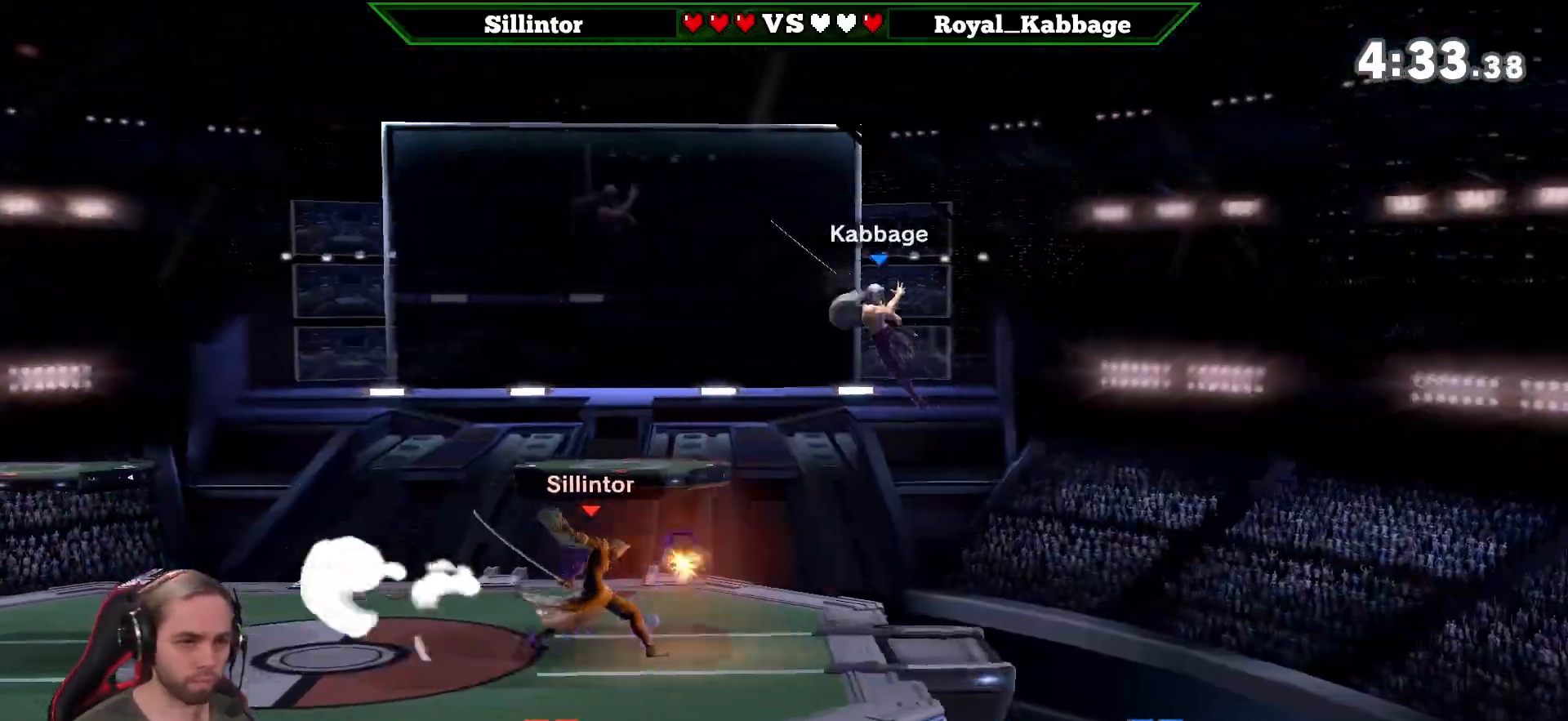
{"buttons": [], "left_stick": "center", "right_stick": "center", "events": [[233, "Z", "down"], [333, "Z", "up"], [417, "Z", "down"], [483, "Z", "up"]]}
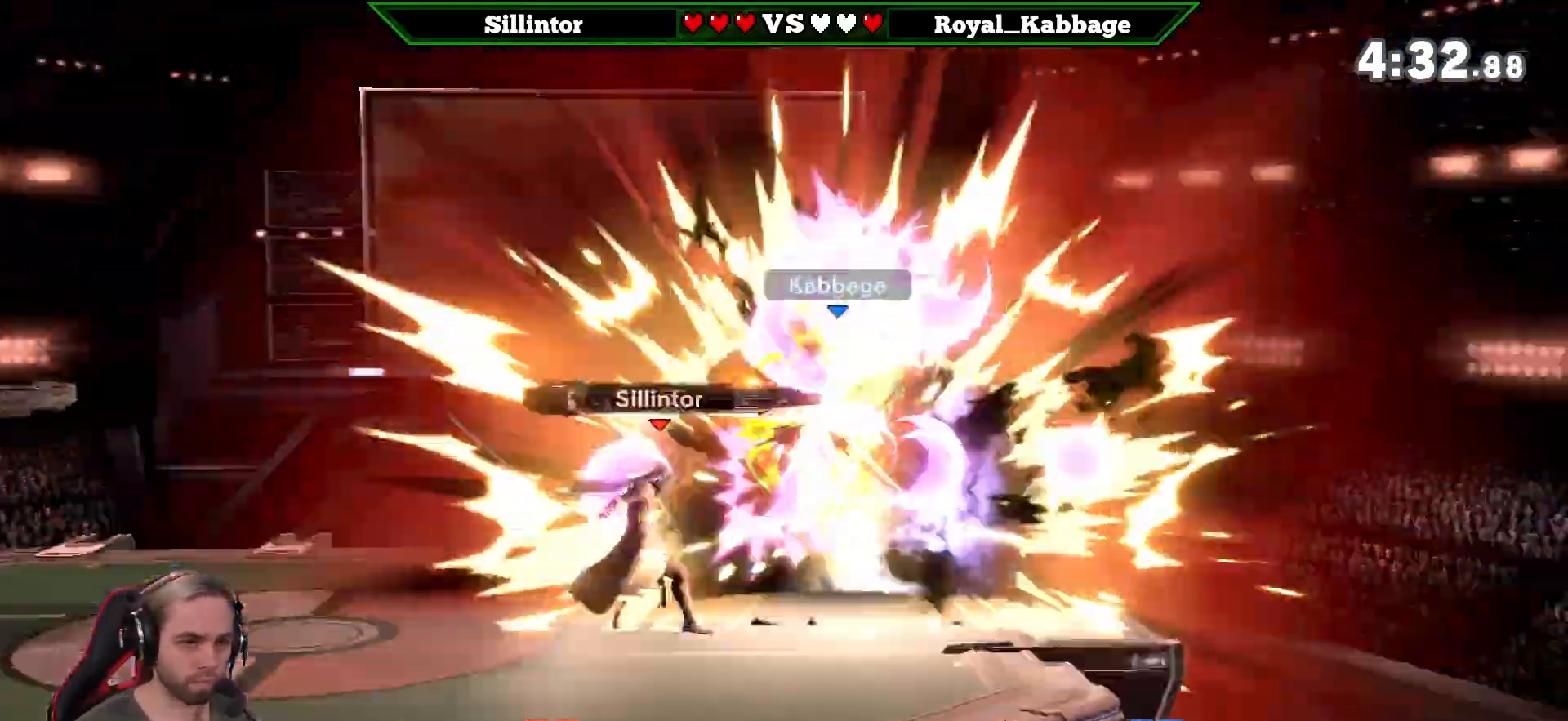
{"buttons": [], "left_stick": "center", "right_stick": "center", "events": []}
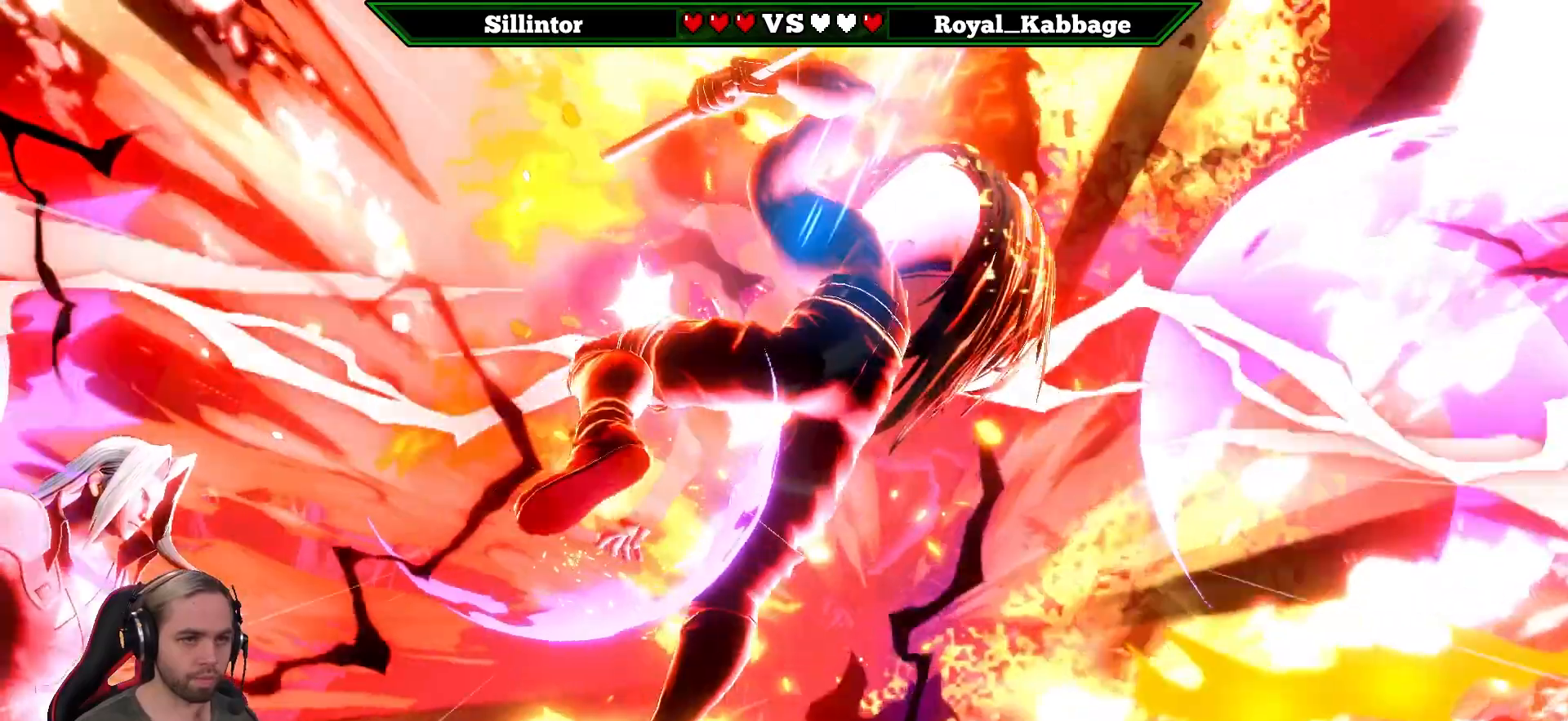
{"buttons": [], "left_stick": "center", "right_stick": "center", "events": []}
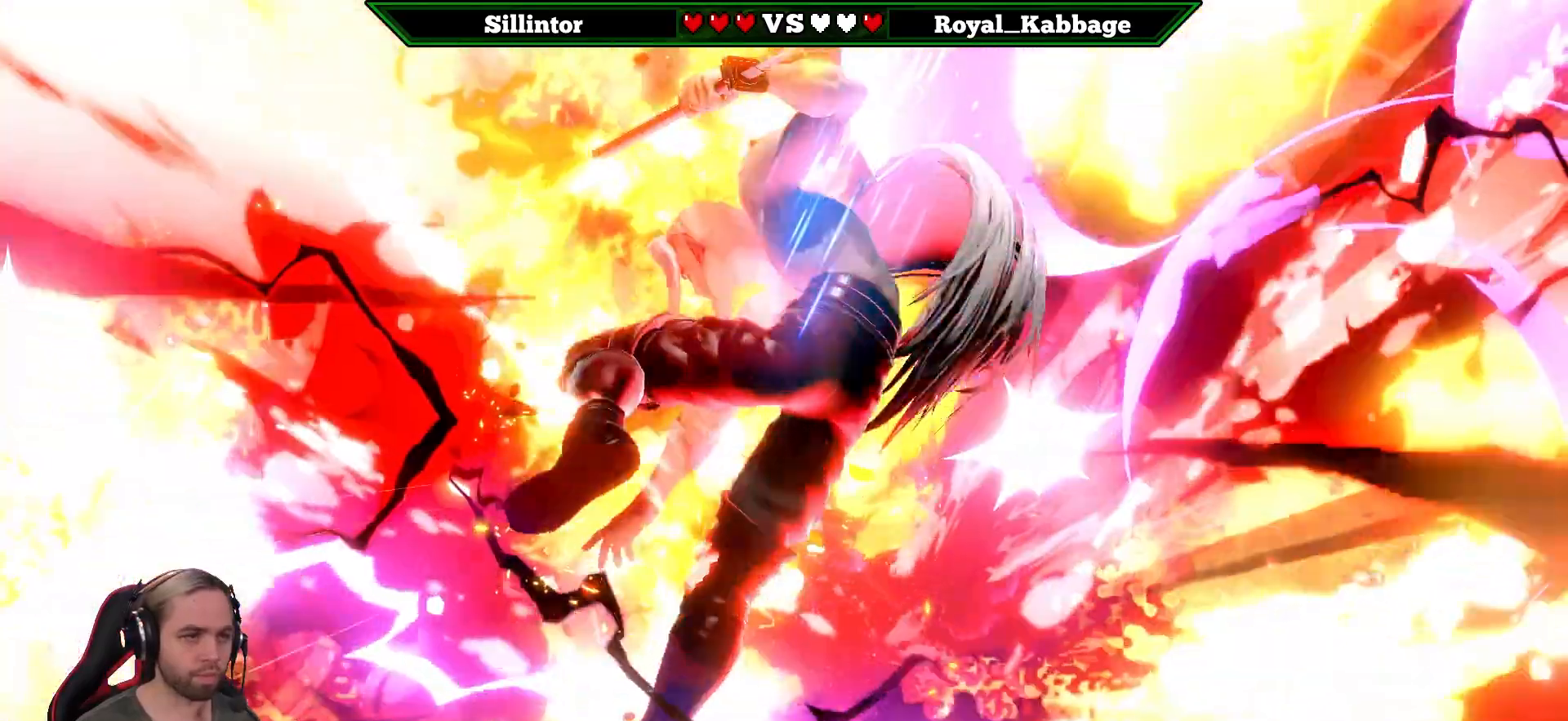
{"buttons": [], "left_stick": "center", "right_stick": "center", "events": []}
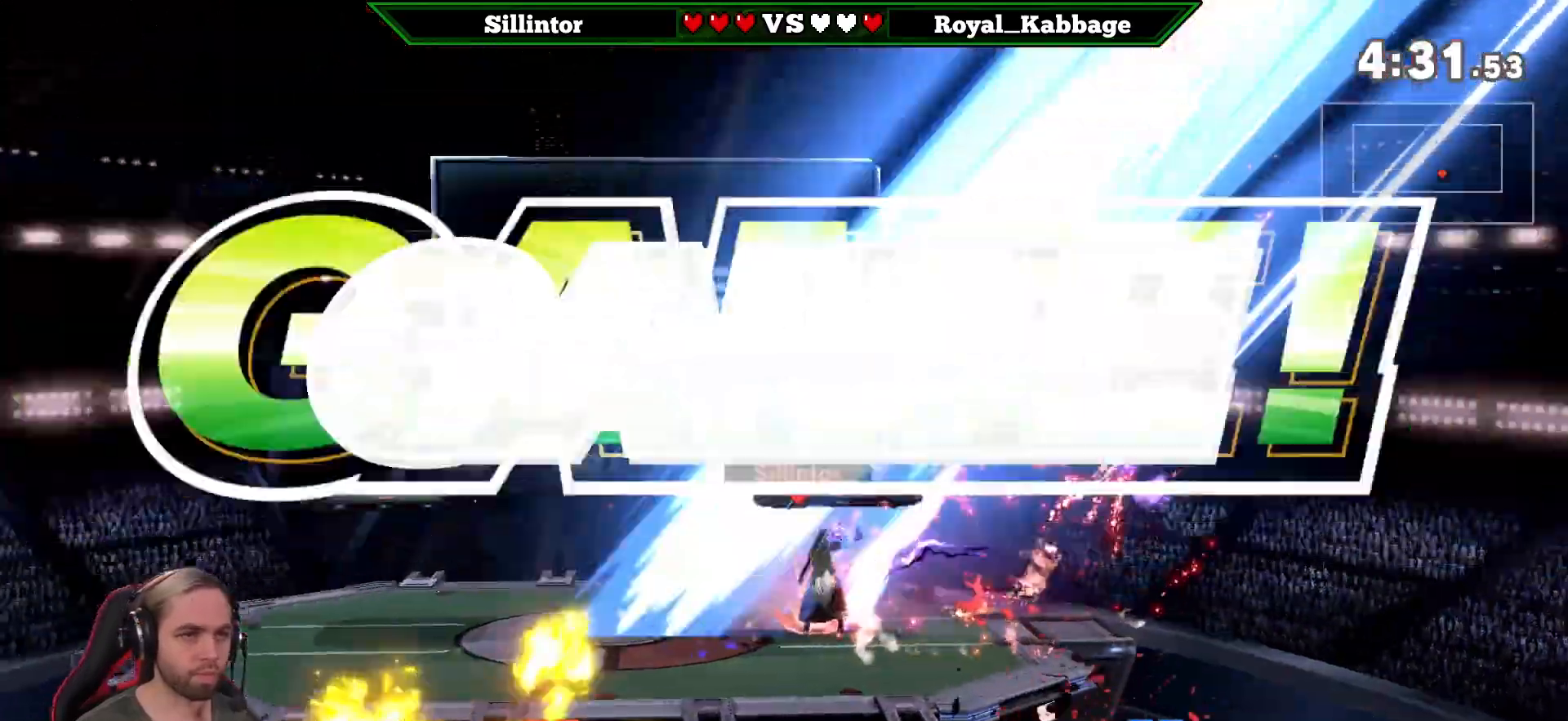
{"buttons": [], "left_stick": "left", "right_stick": "center", "events": [[300, "left_stick", "left"]]}
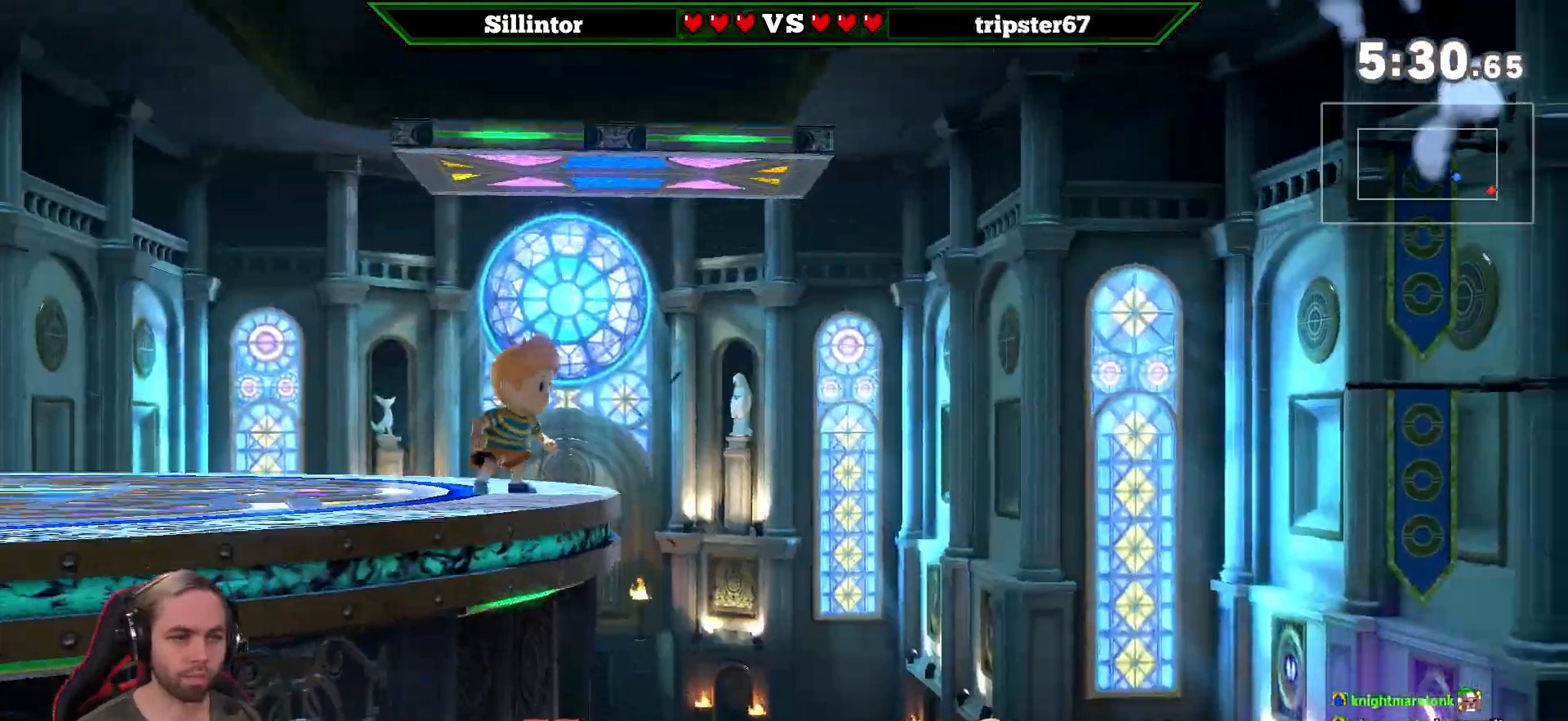
{"buttons": ["A", "Y"], "left_stick": "left", "right_stick": "center", "events": [[200, "Y", "down"], [333, "A", "down"]]}
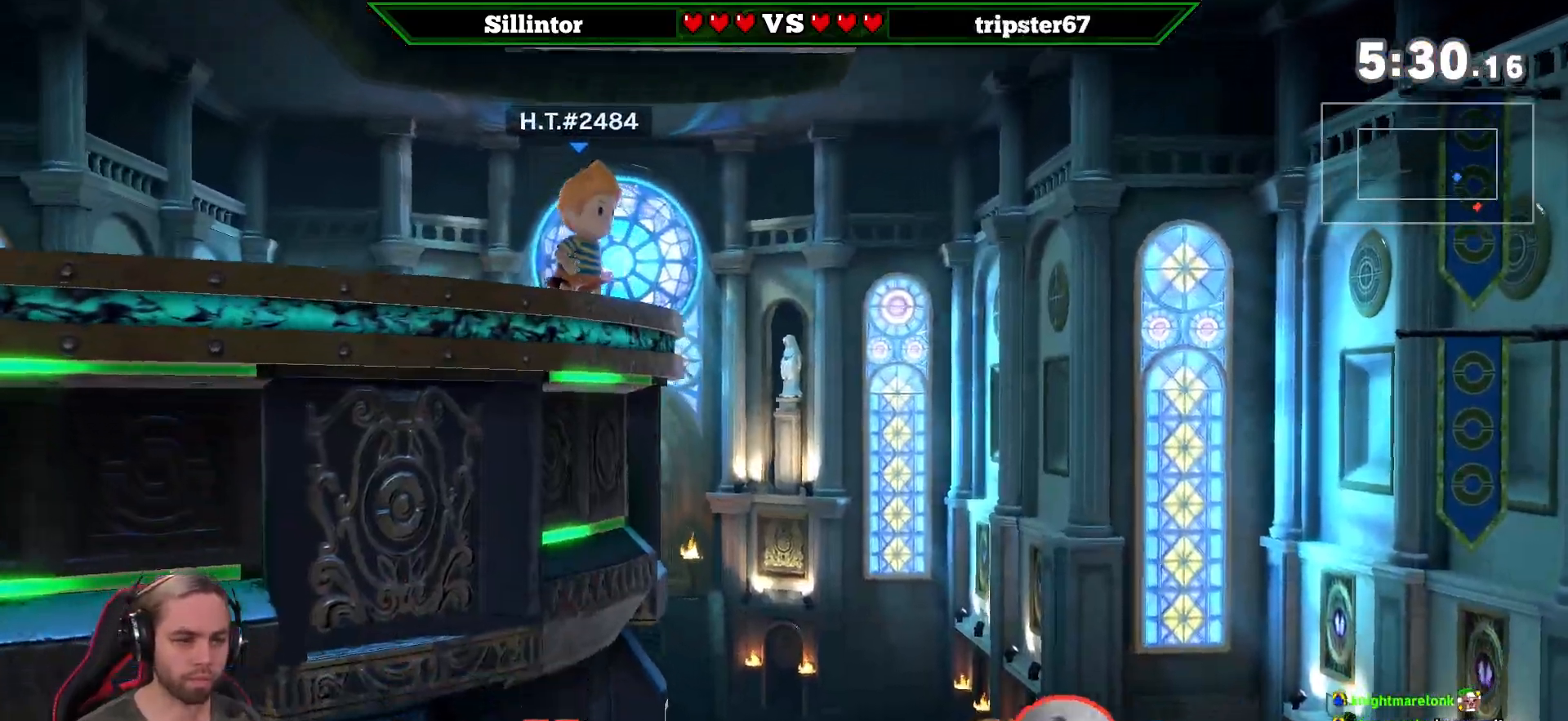
{"buttons": [], "left_stick": "center", "right_stick": "center", "events": [[133, "A", "up"], [133, "Y", "up"], [267, "left_stick", "center"]]}
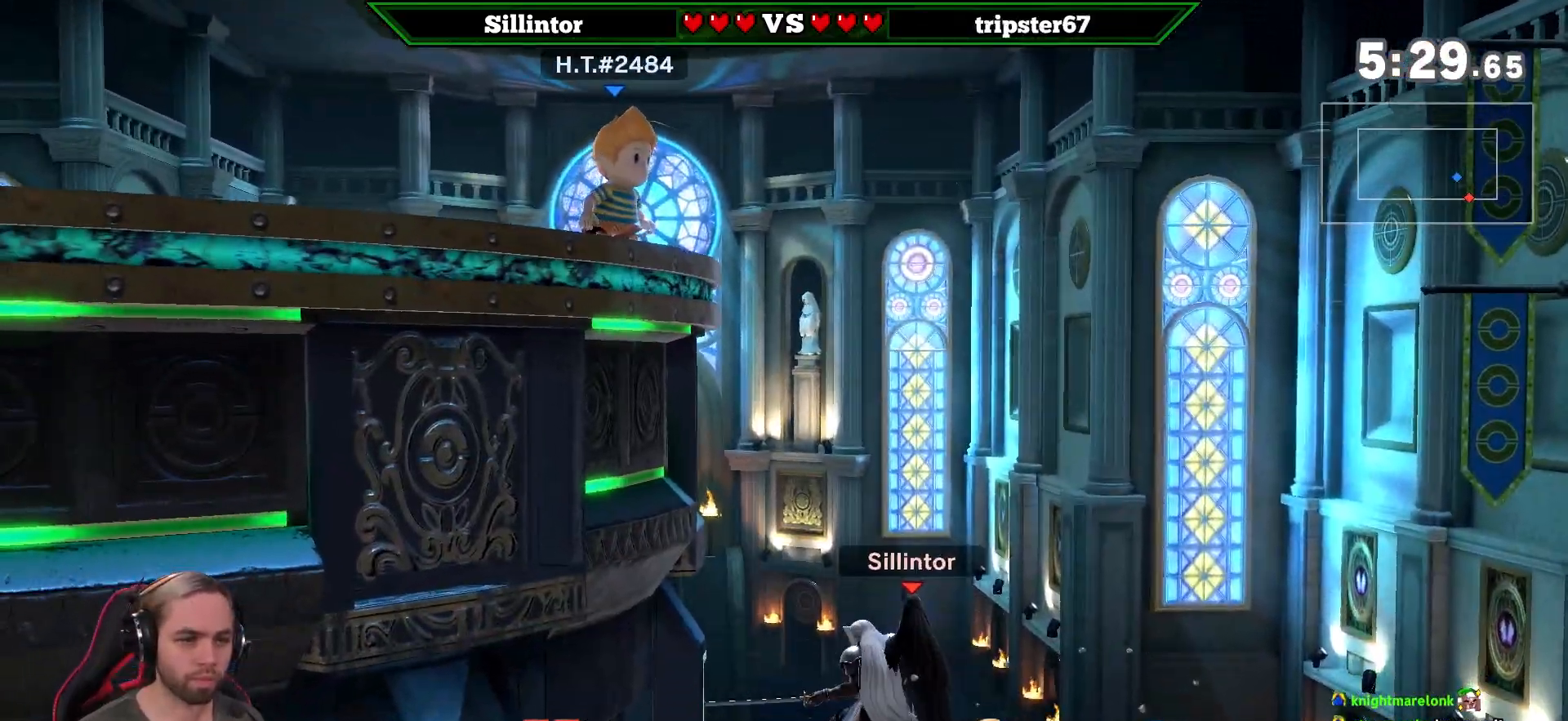
{"buttons": [], "left_stick": "center", "right_stick": "center", "events": []}
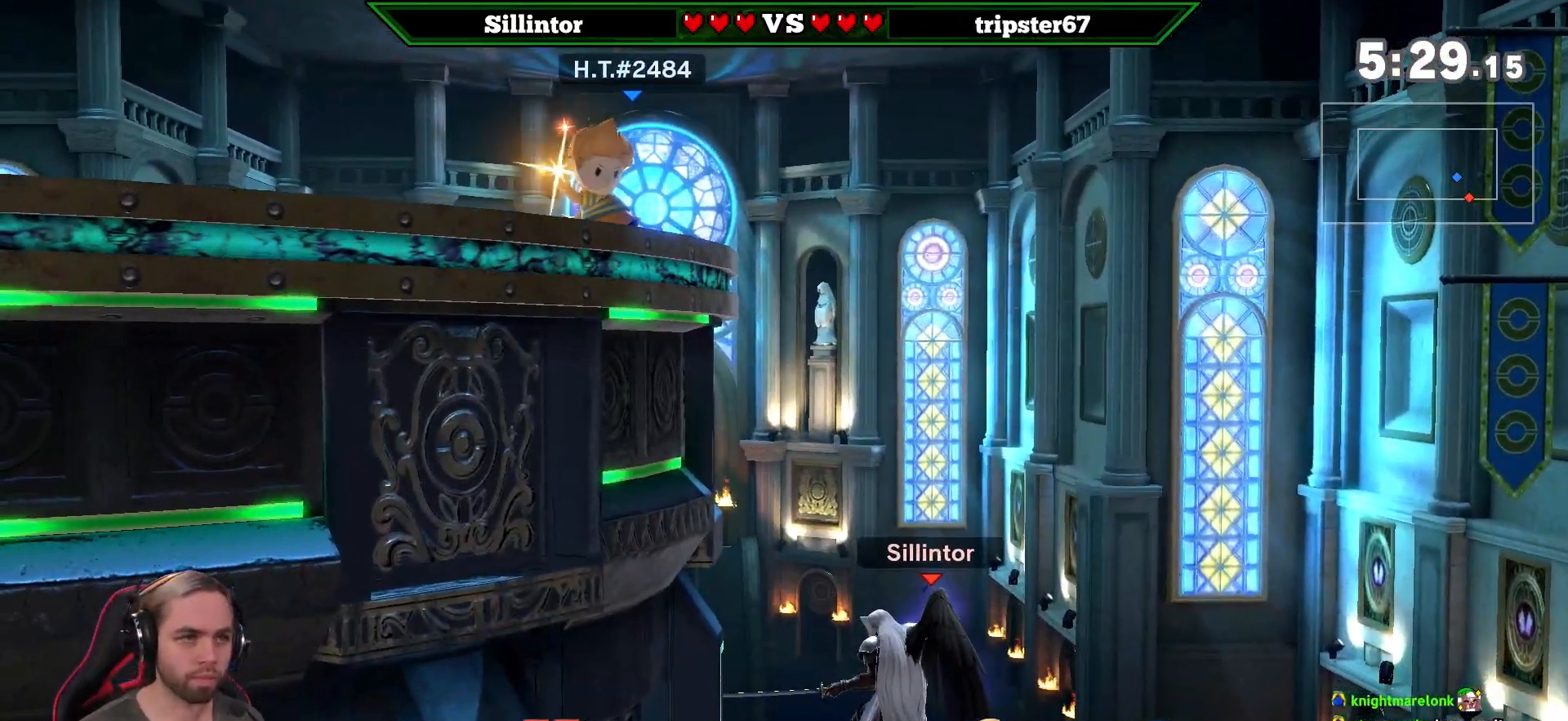
{"buttons": [], "left_stick": "center", "right_stick": "center", "events": [[267, "Y", "down"], [483, "Y", "up"]]}
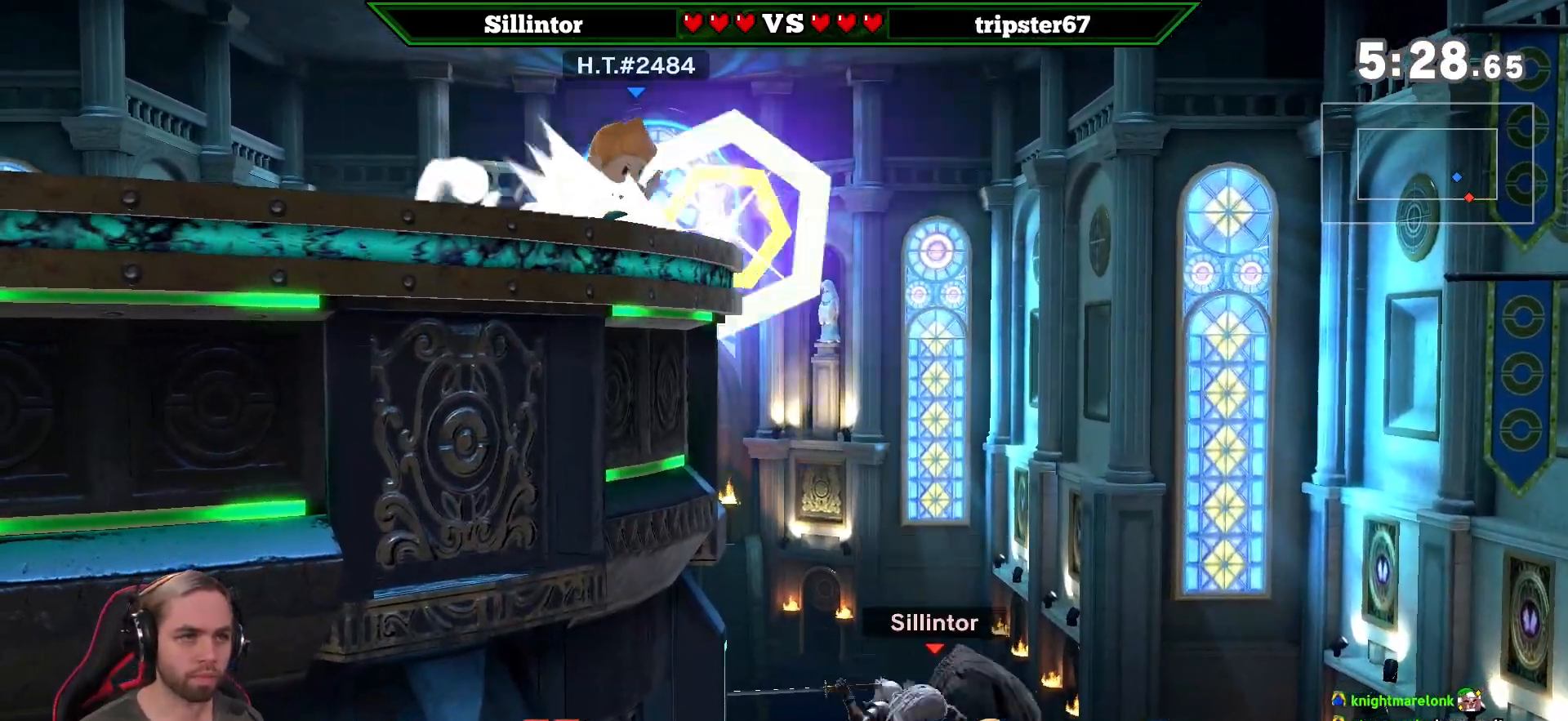
{"buttons": [], "left_stick": "up-left", "right_stick": "center", "events": [[167, "Y", "down"], [417, "left_stick", "up-left"], [483, "Y", "up"]]}
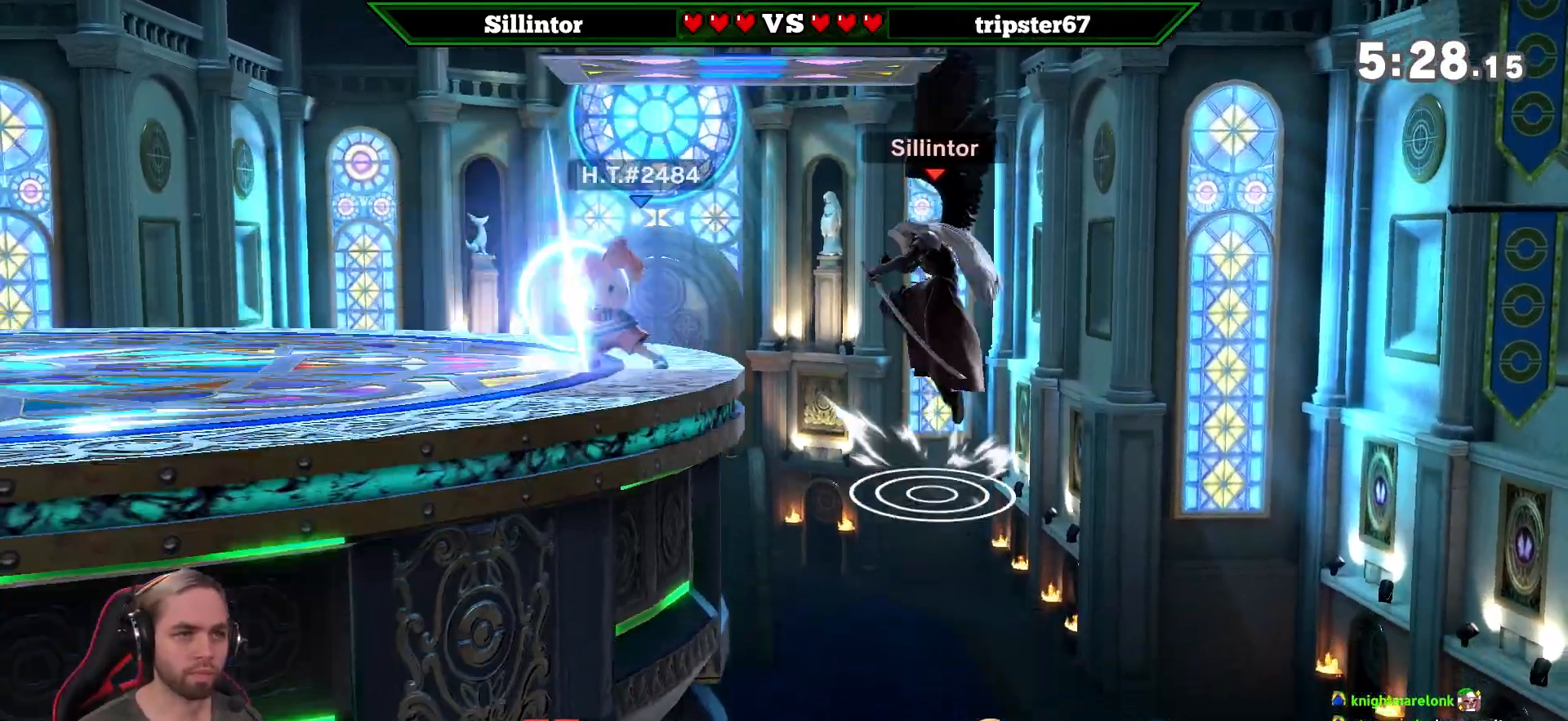
{"buttons": ["L1"], "left_stick": "up-left", "right_stick": "center", "events": [[133, "left_stick", "left"], [300, "L1", "down"], [300, "left_stick", "up-left"]]}
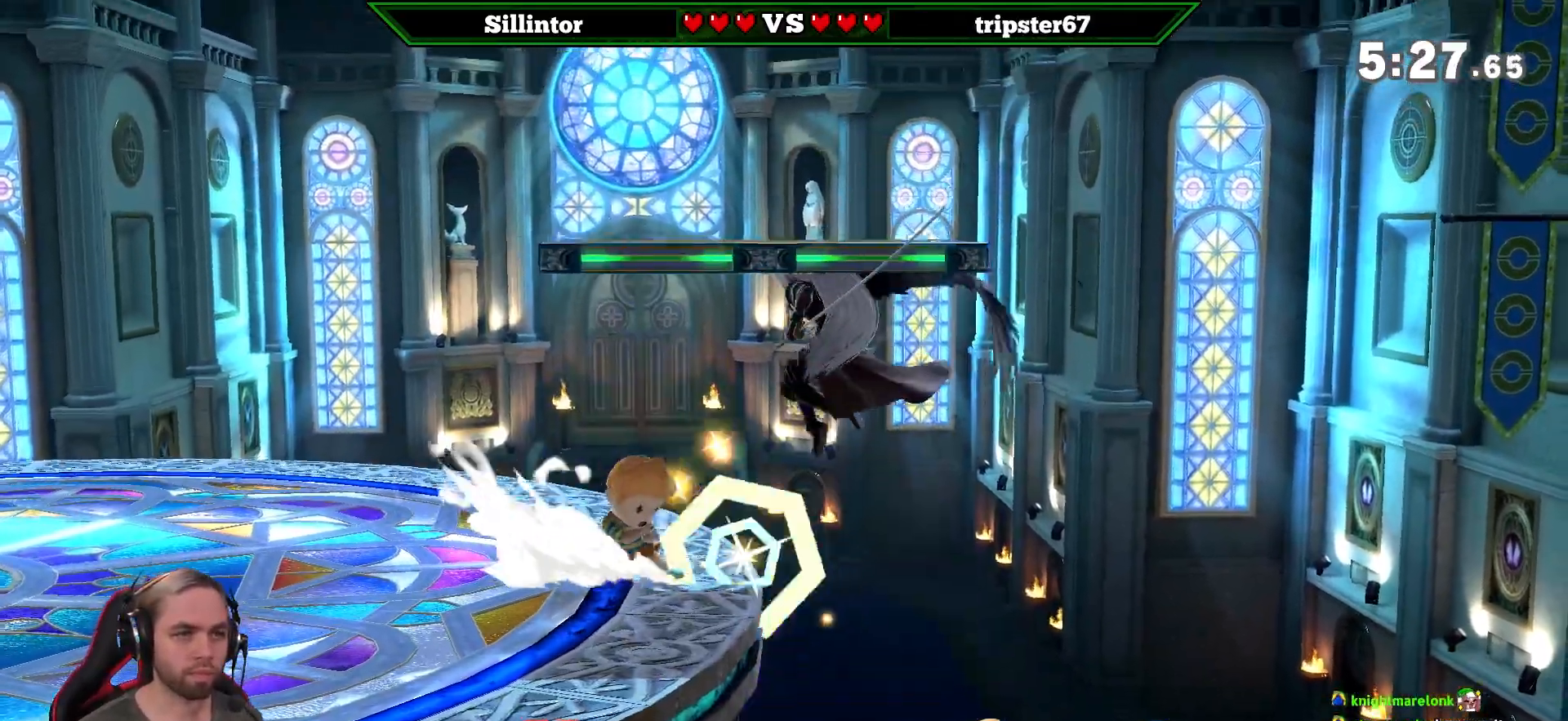
{"buttons": [], "left_stick": "left", "right_stick": "center", "events": [[83, "L1", "up"], [83, "left_stick", "left"]]}
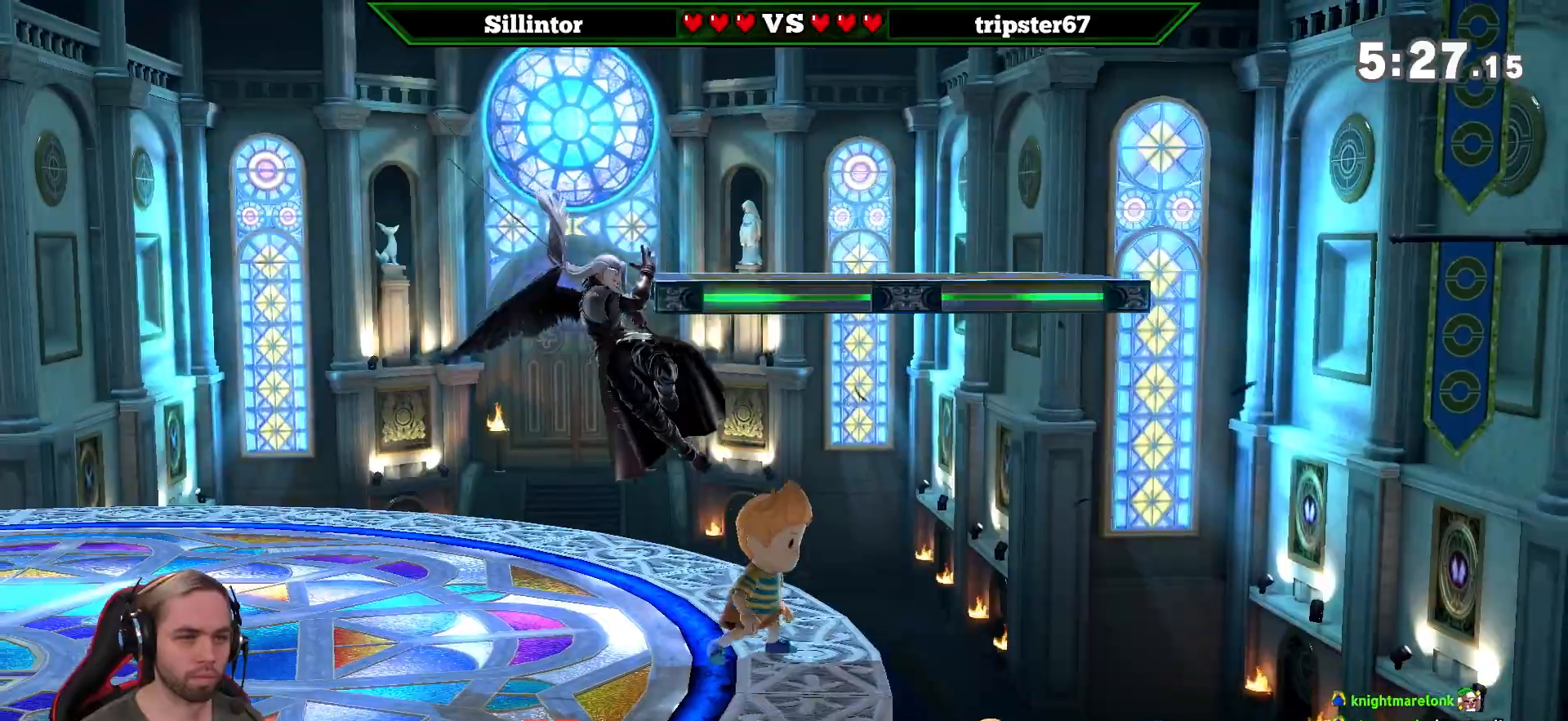
{"buttons": [], "left_stick": "left", "right_stick": "center", "events": [[133, "left_stick", "center"], [167, "Y", "down"], [200, "left_stick", "left"], [367, "Y", "up"]]}
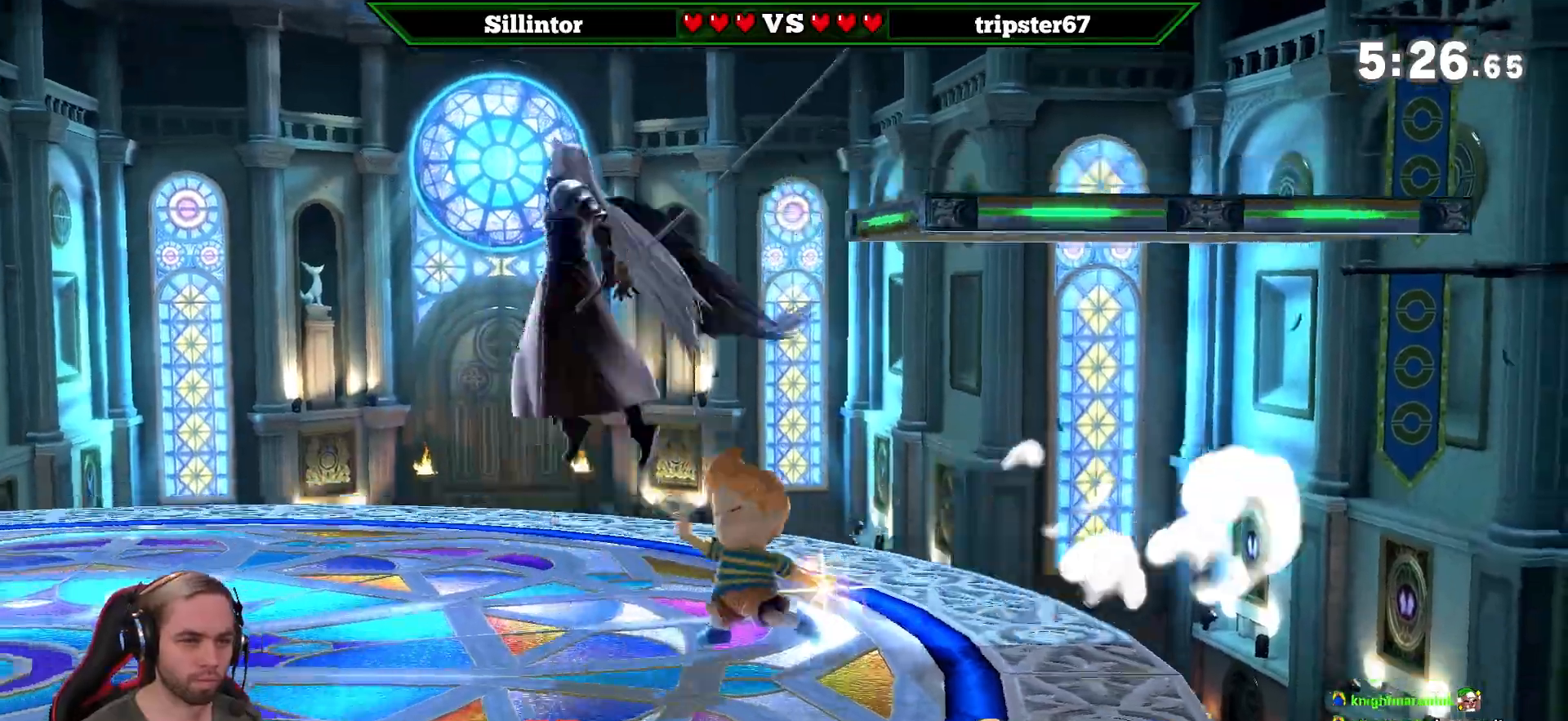
{"buttons": [], "left_stick": "center", "right_stick": "center", "events": [[83, "right_stick", "right"], [133, "left_stick", "down"], [300, "right_stick", "center"], [367, "left_stick", "center"]]}
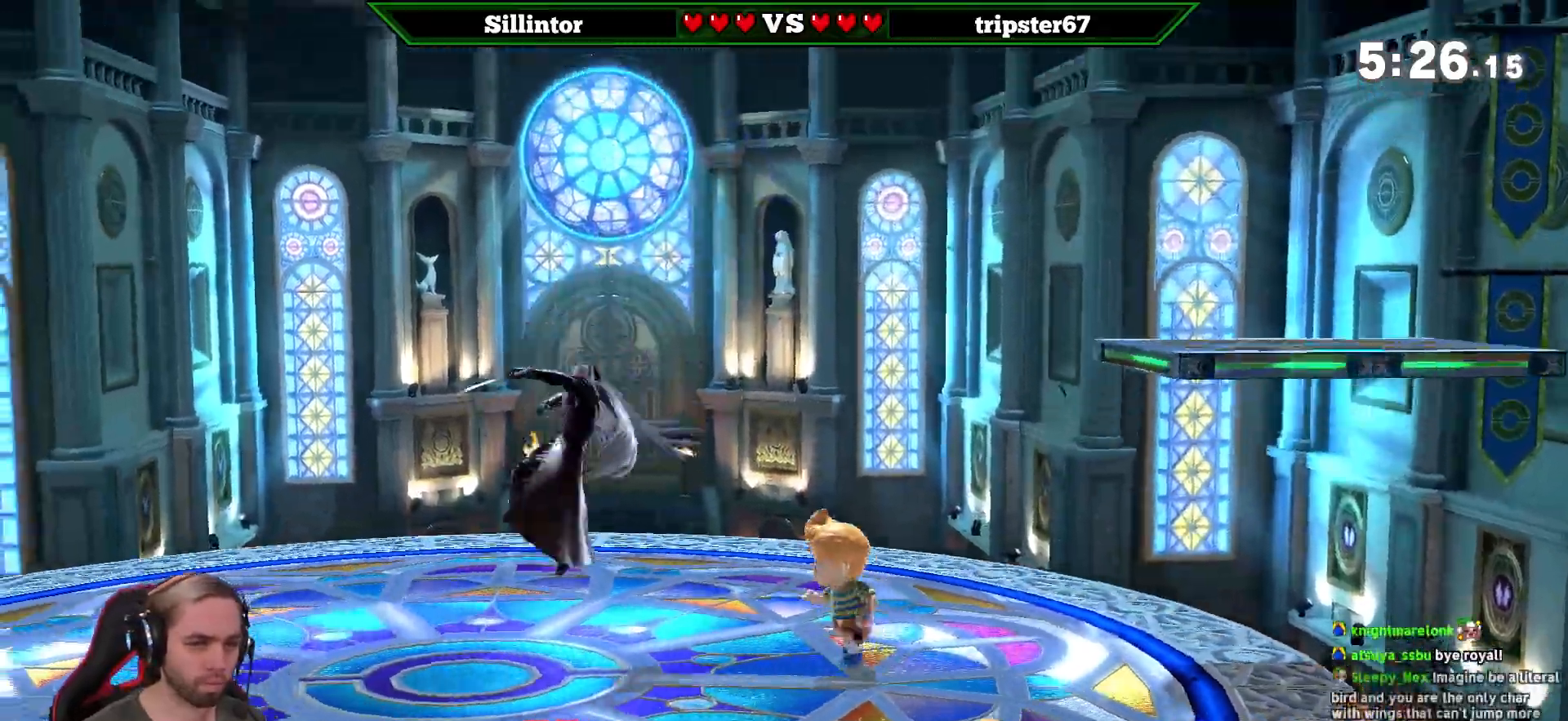
{"buttons": ["B"], "left_stick": "right", "right_stick": "center", "events": [[133, "left_stick", "left"], [367, "left_stick", "right"], [383, "B", "down"]]}
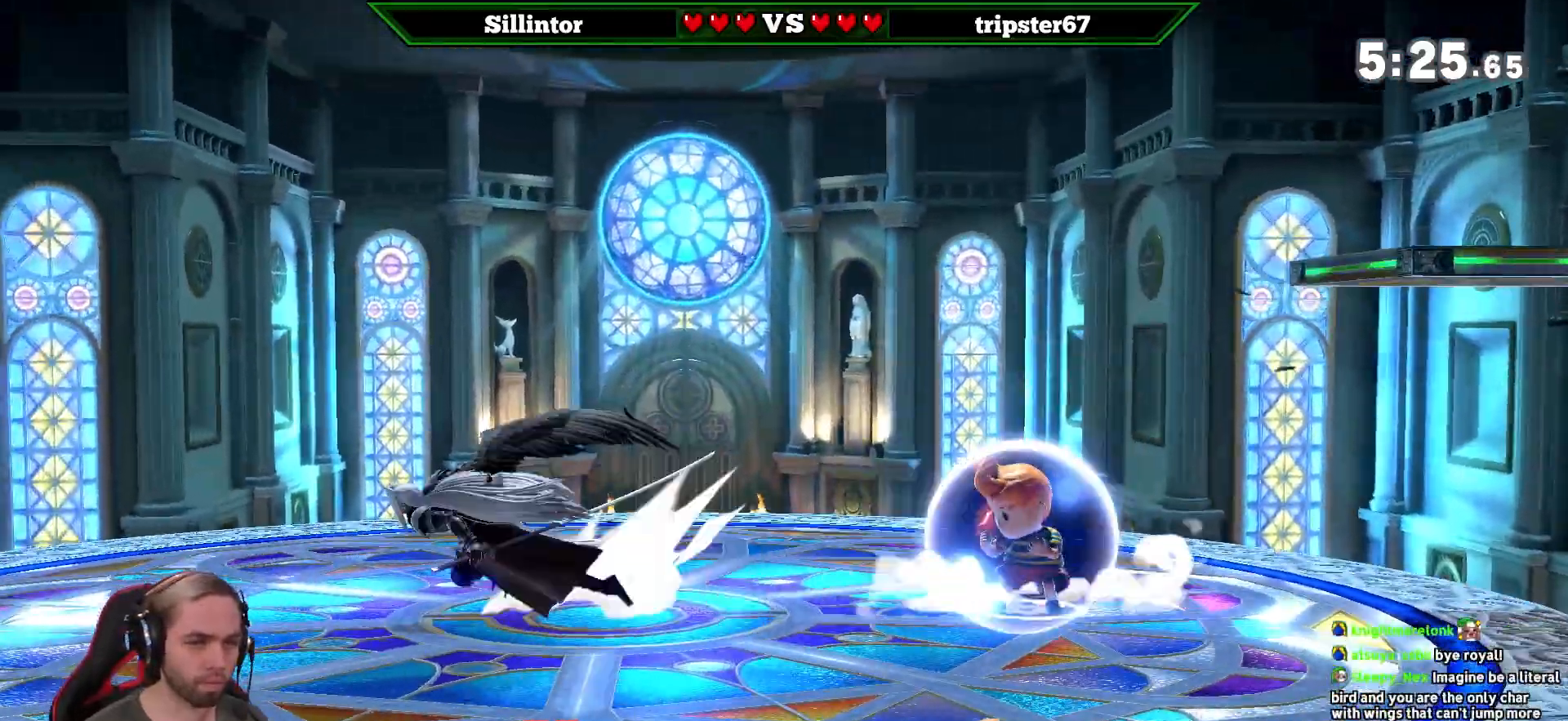
{"buttons": ["B"], "left_stick": "center", "right_stick": "center", "events": [[233, "left_stick", "center"]]}
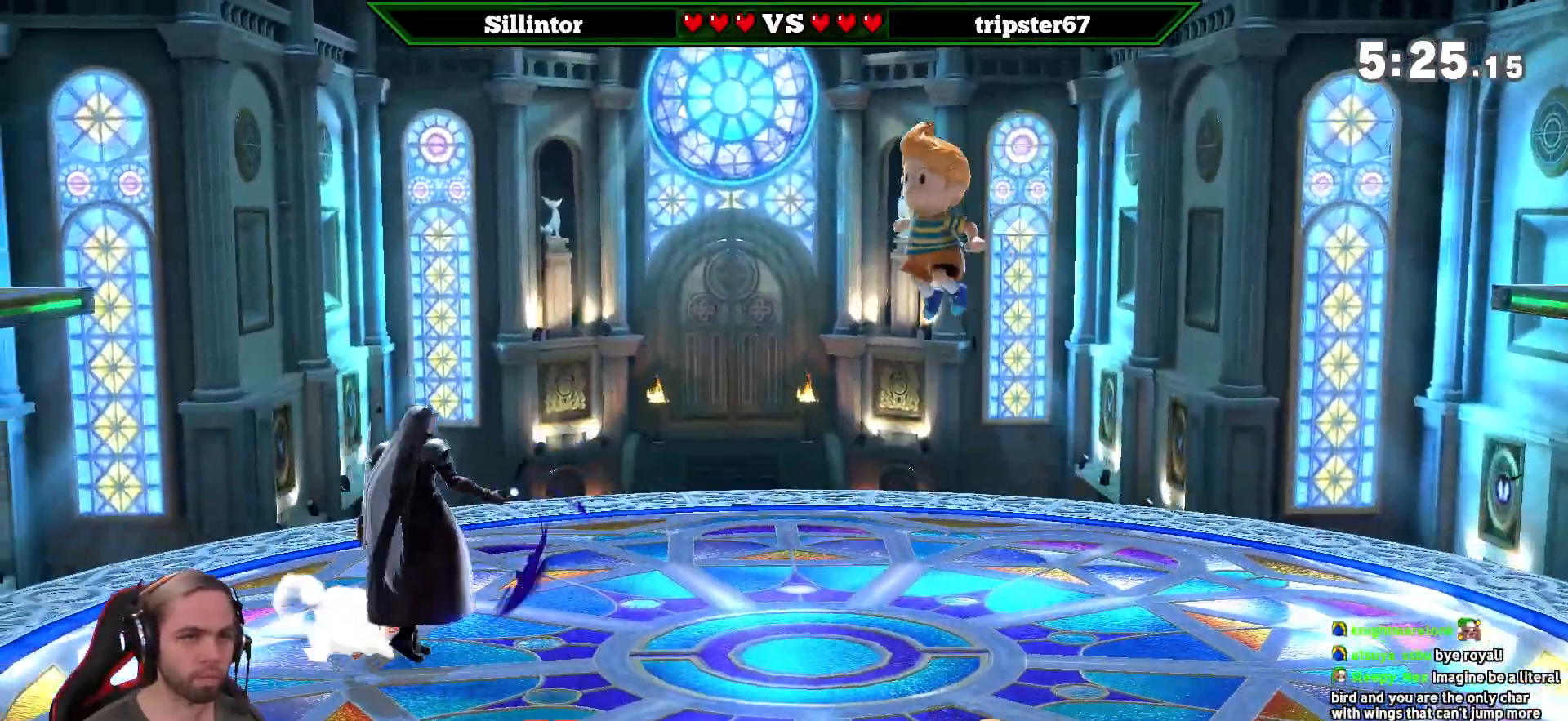
{"buttons": [], "left_stick": "center", "right_stick": "center", "events": [[50, "B", "up"]]}
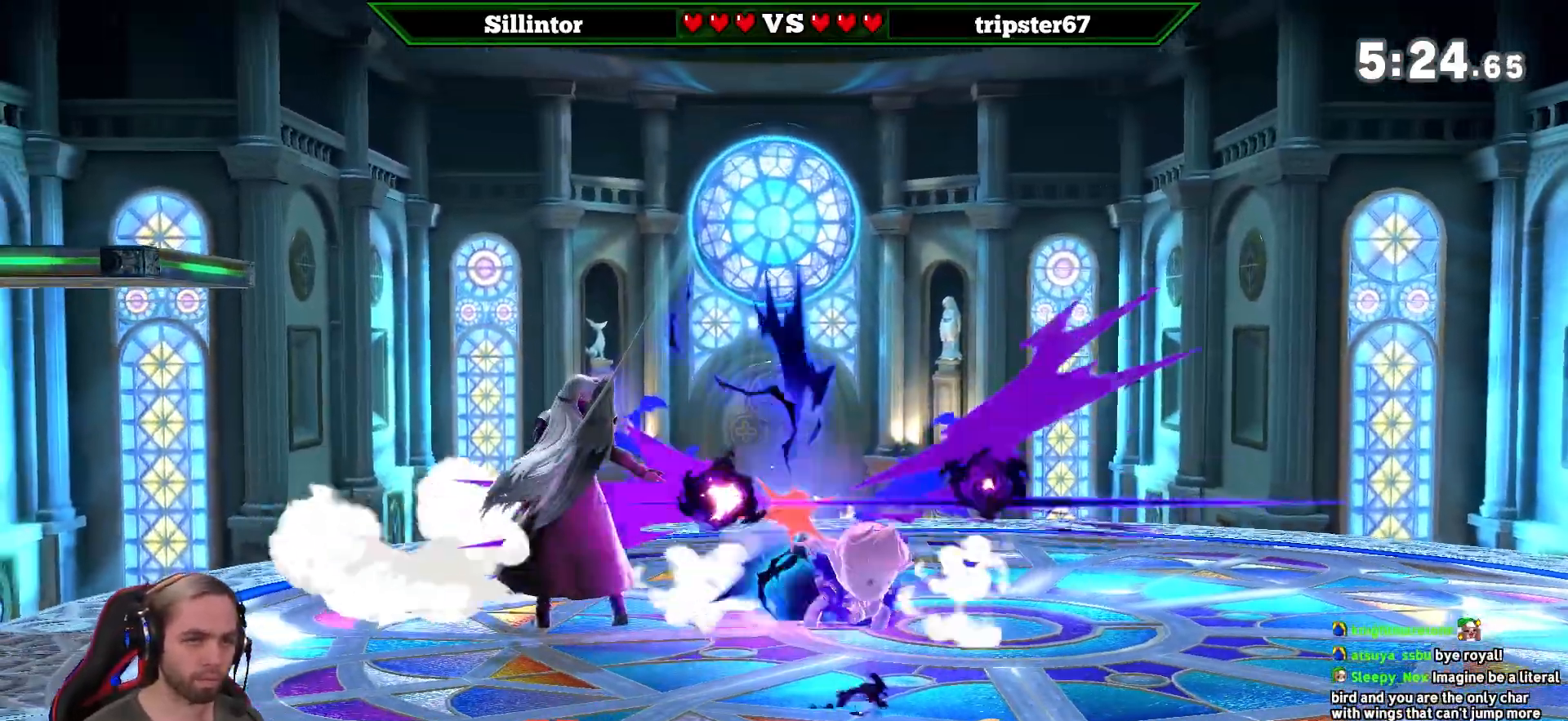
{"buttons": [], "left_stick": "center", "right_stick": "center", "events": [[100, "left_stick", "right"], [167, "Z", "down"], [267, "left_stick", "down"], [300, "Z", "up"], [417, "left_stick", "center"]]}
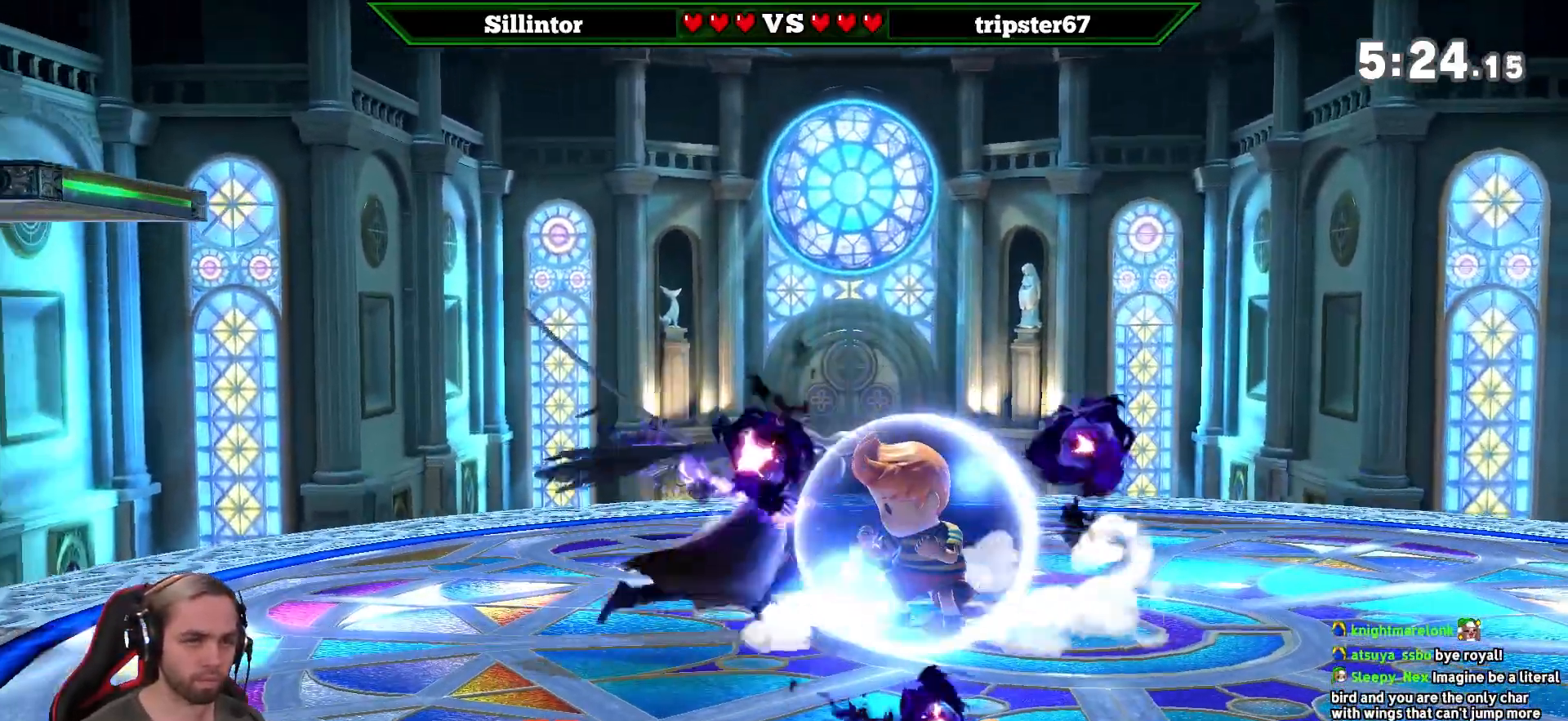
{"buttons": [], "left_stick": "center", "right_stick": "center", "events": []}
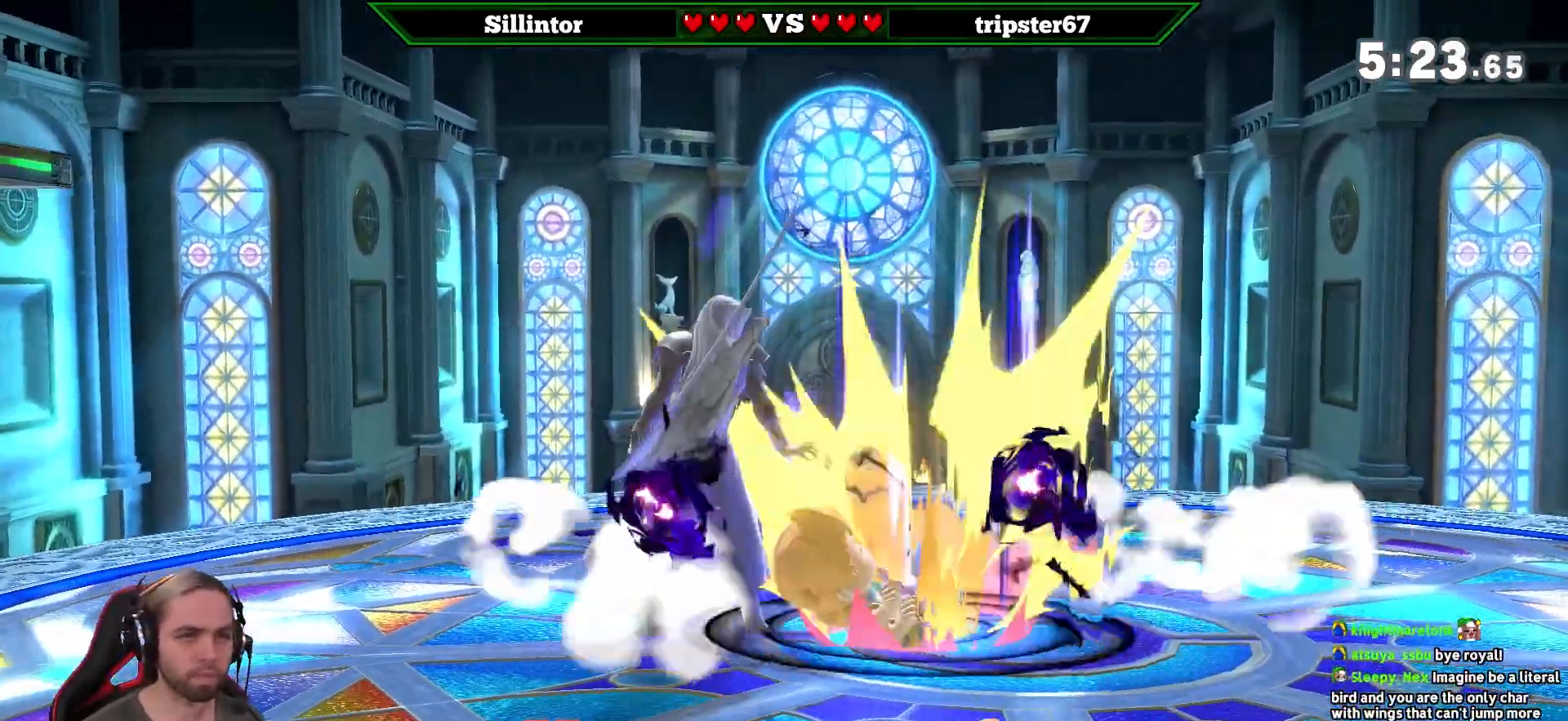
{"buttons": ["A", "Y"], "left_stick": "right", "right_stick": "center", "events": [[83, "left_stick", "right"], [300, "Y", "down"], [383, "A", "down"]]}